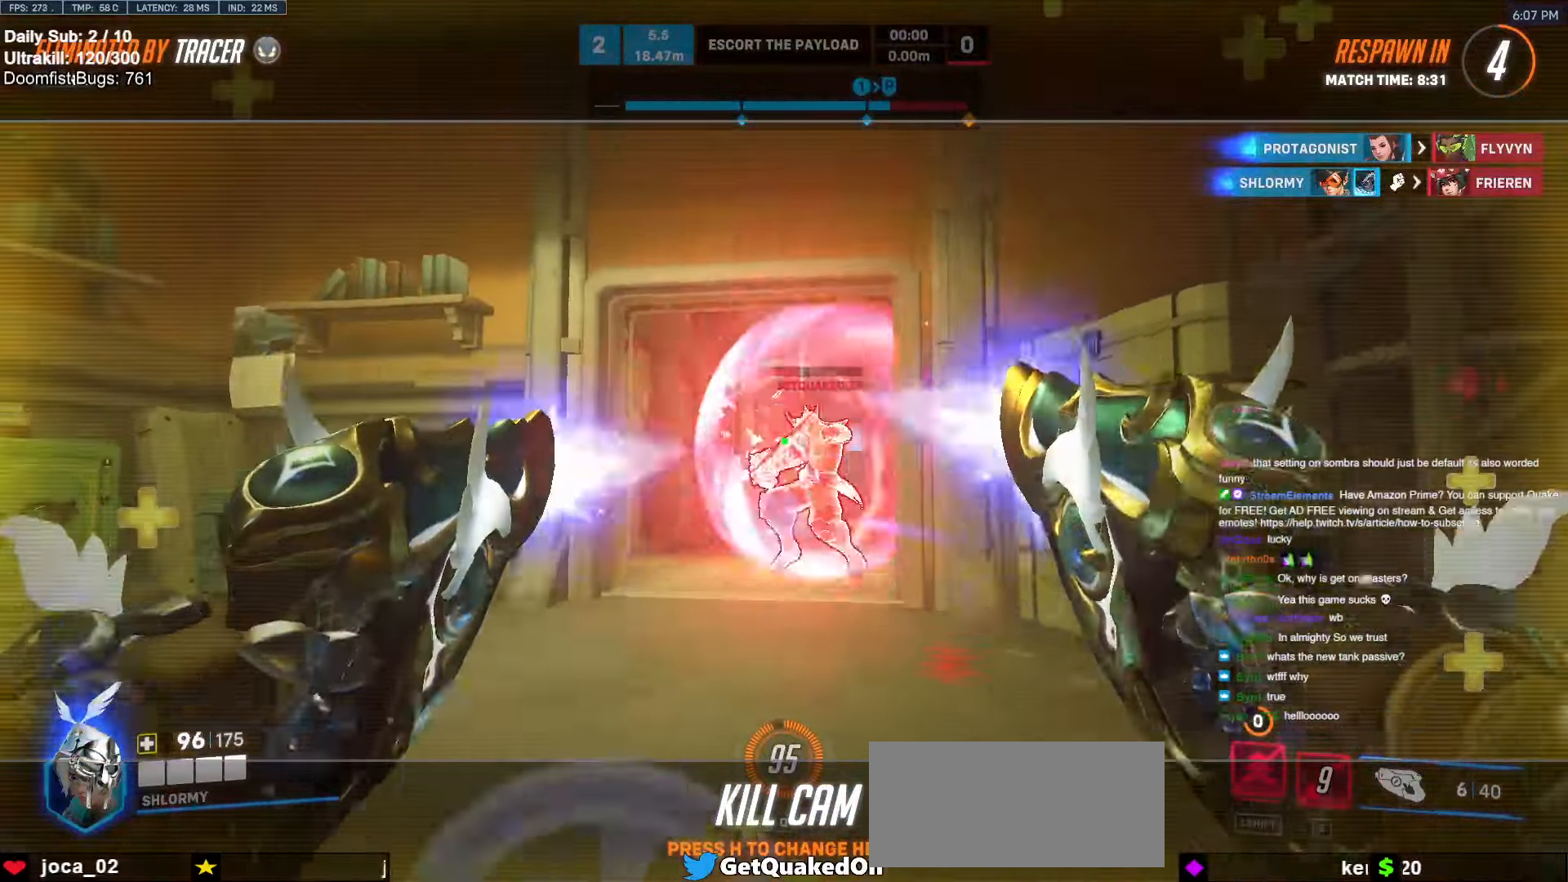
Gameplay with keyboard and mouse; each line is a JSON object with the keys and mouse buttons held at the frame after it. "events" lists presses ("down") and releases ("up") of "a", "ctrl", "d", "e", "f", "melee", "q", "r", "s", "shift", "space", "w", "mouse_left" and "mouse_right" between this image and that frame as [ms after this image, input, new state], when the widget could be followed in between. "mouse_left", "mouse_right" = the "left", "right" buttons of the "mouse" list. No other keys are recorded. Mouse movement is not recorded. Key names are as the overlay labels them; some are game actions (e.g. jump) rather than physical keys.
{"keys": ["space"], "mouse": [], "events": [[383, "space", "down"]]}
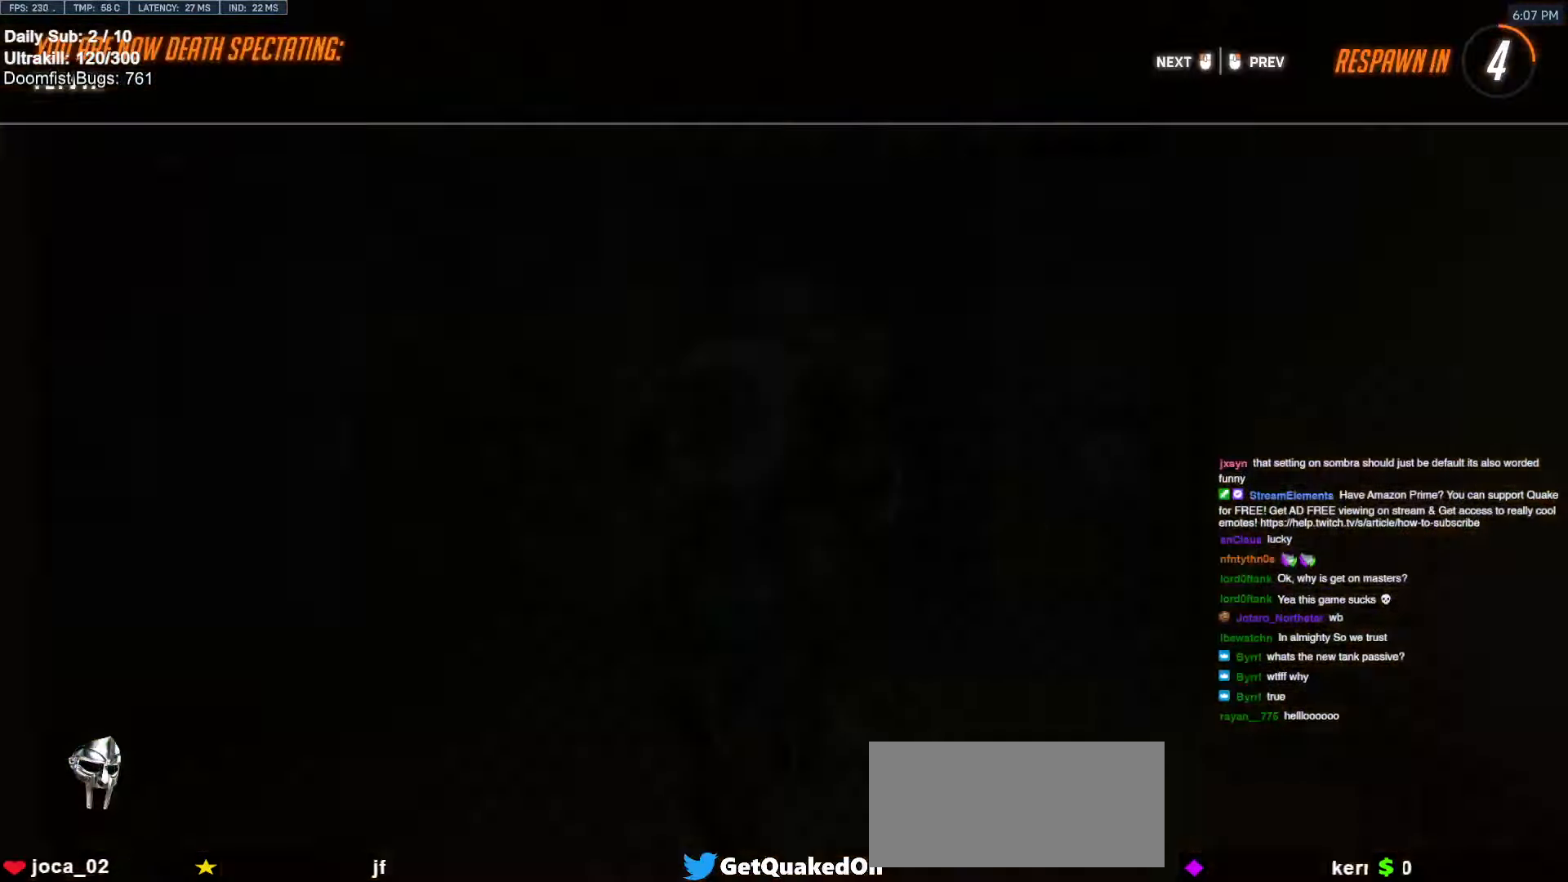
{"keys": ["w"], "mouse": [], "events": [[33, "space", "up"], [267, "w", "down"]]}
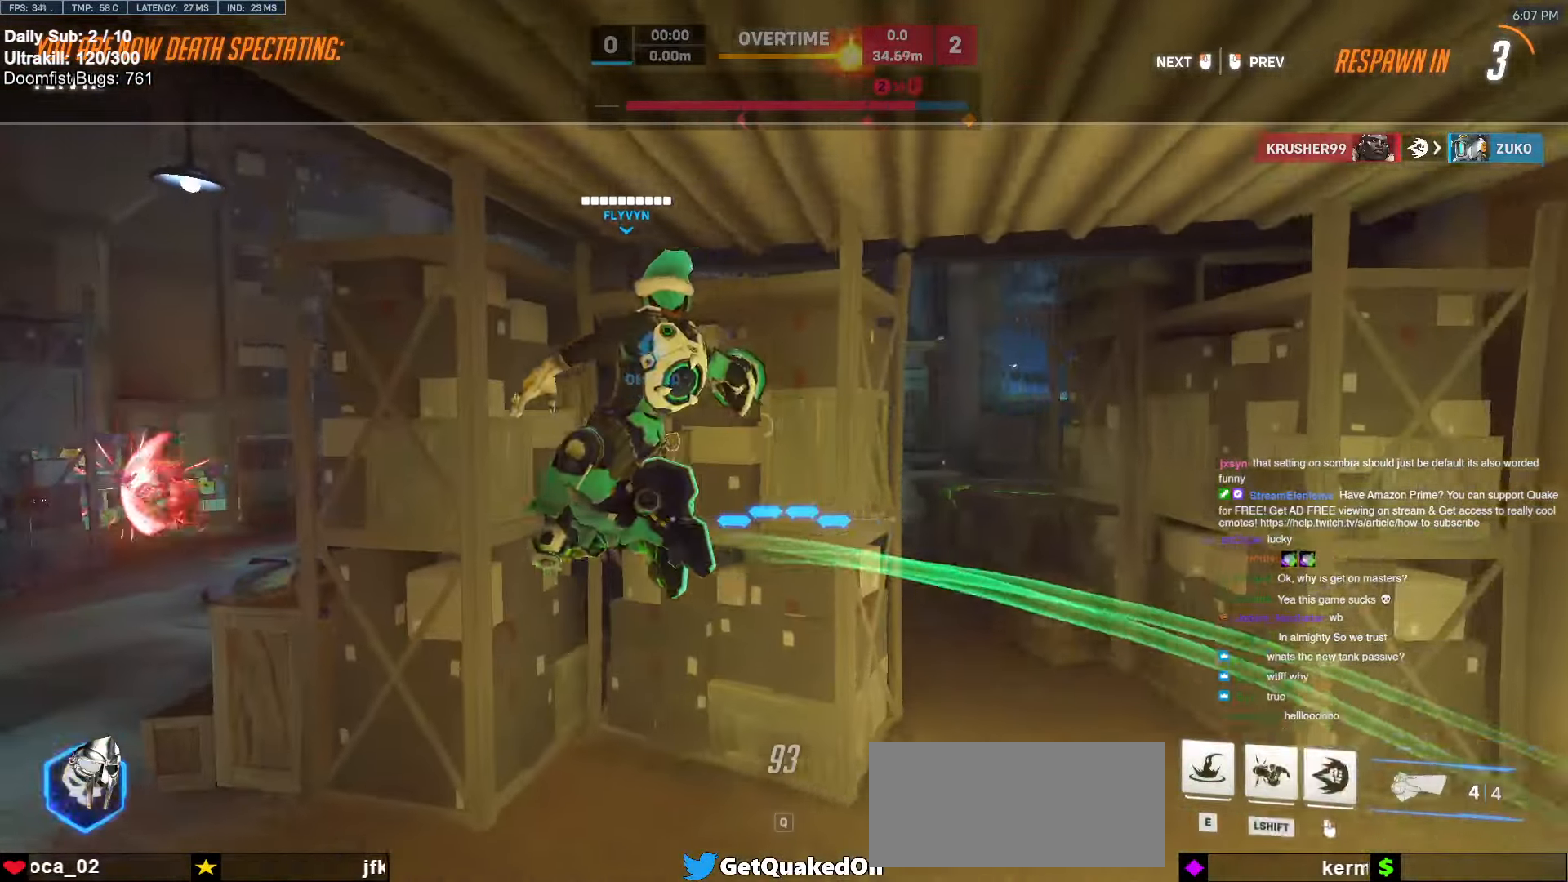
{"keys": ["w"], "mouse": [], "events": []}
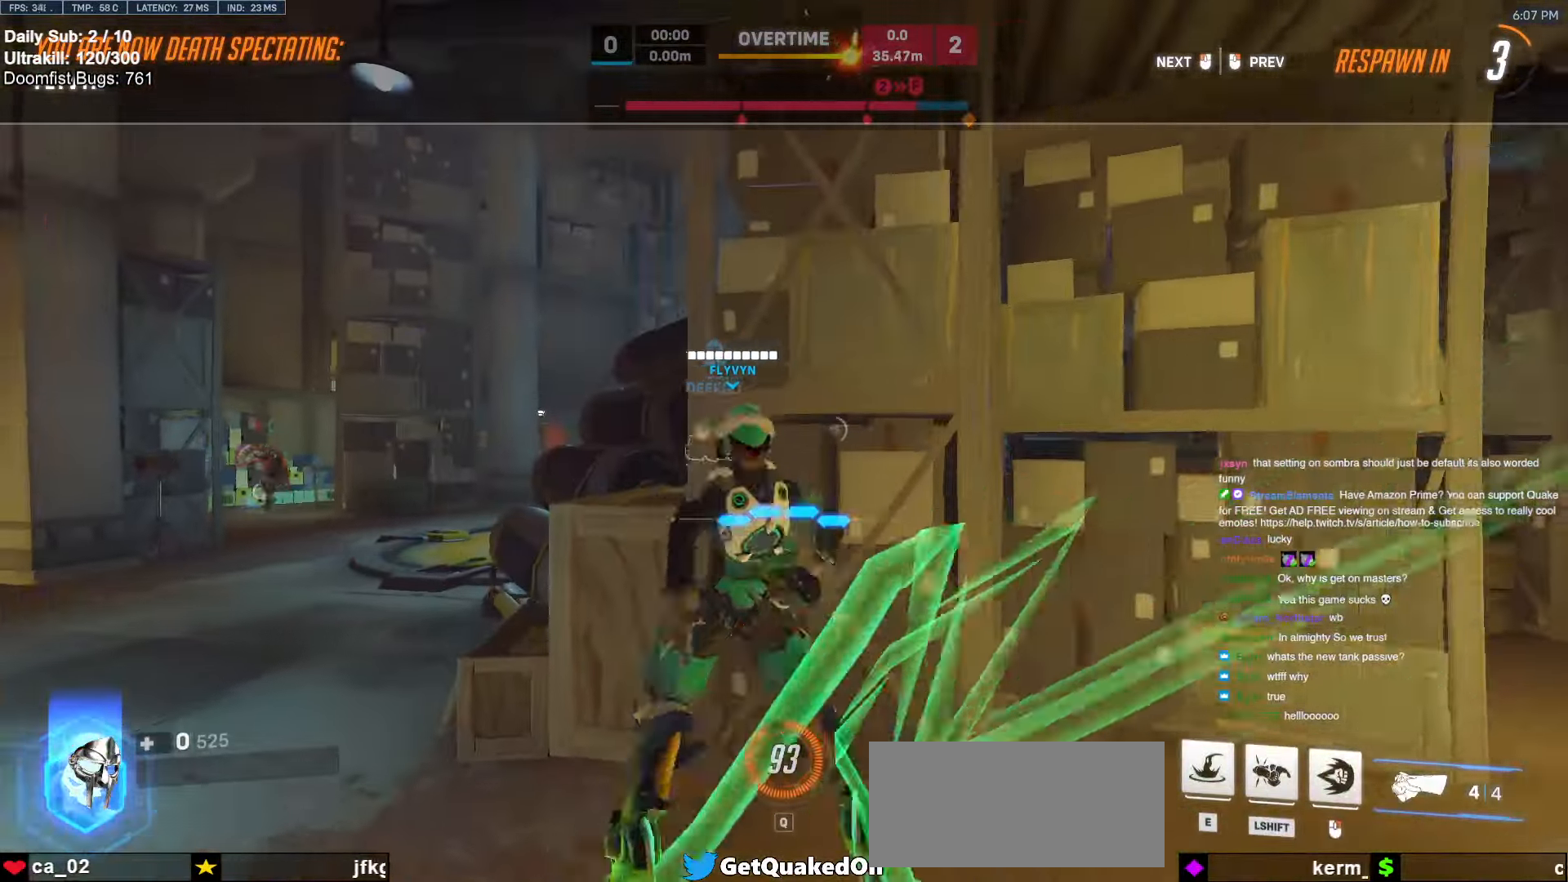
{"keys": ["w"], "mouse": [], "events": []}
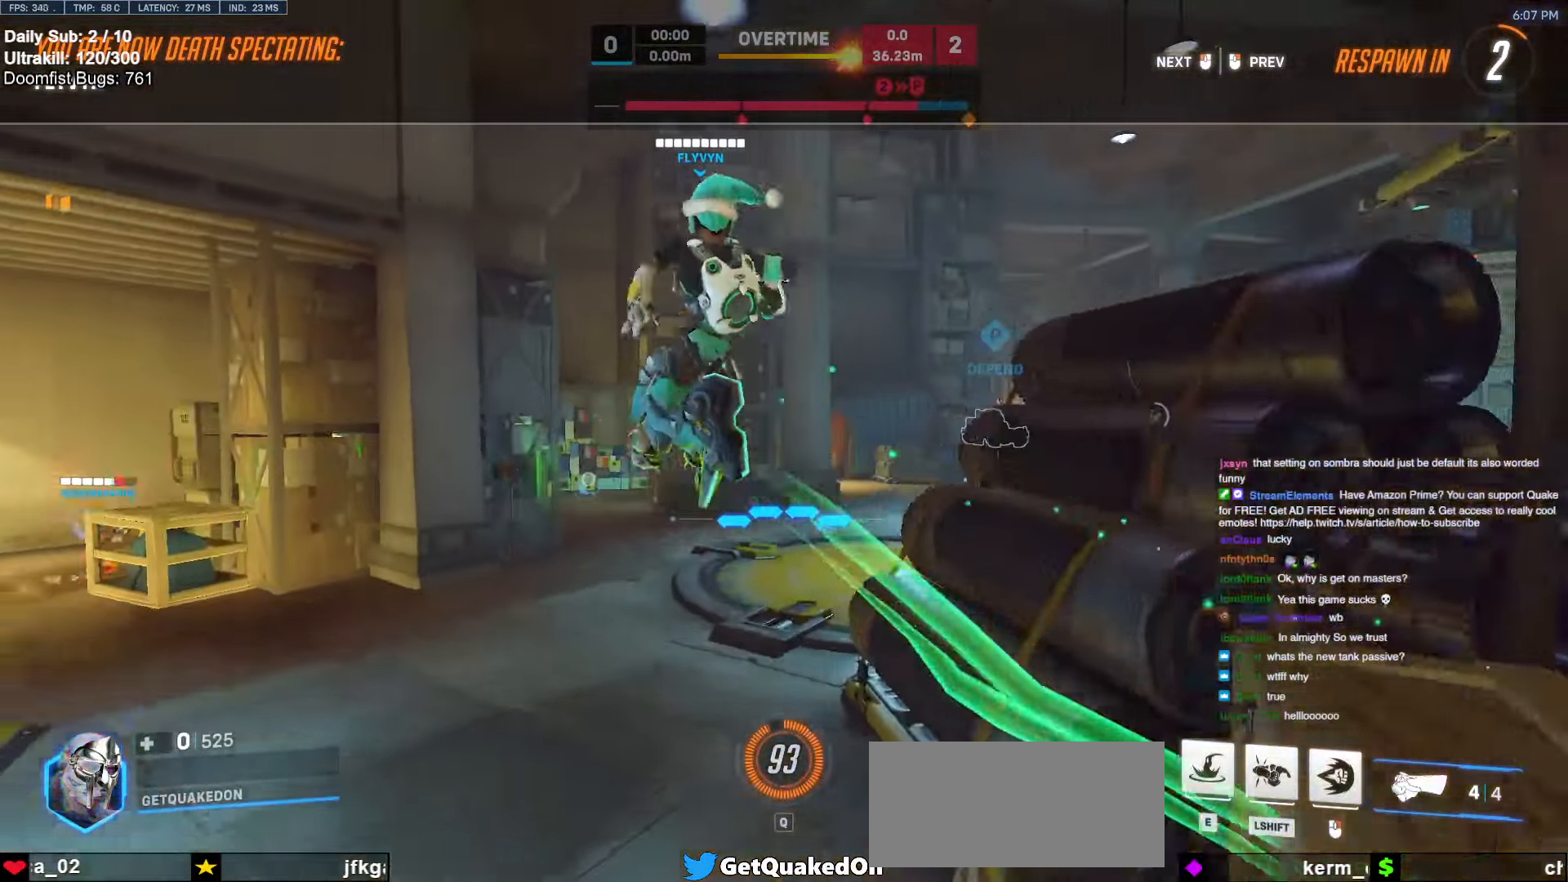
{"keys": ["w"], "mouse": [], "events": []}
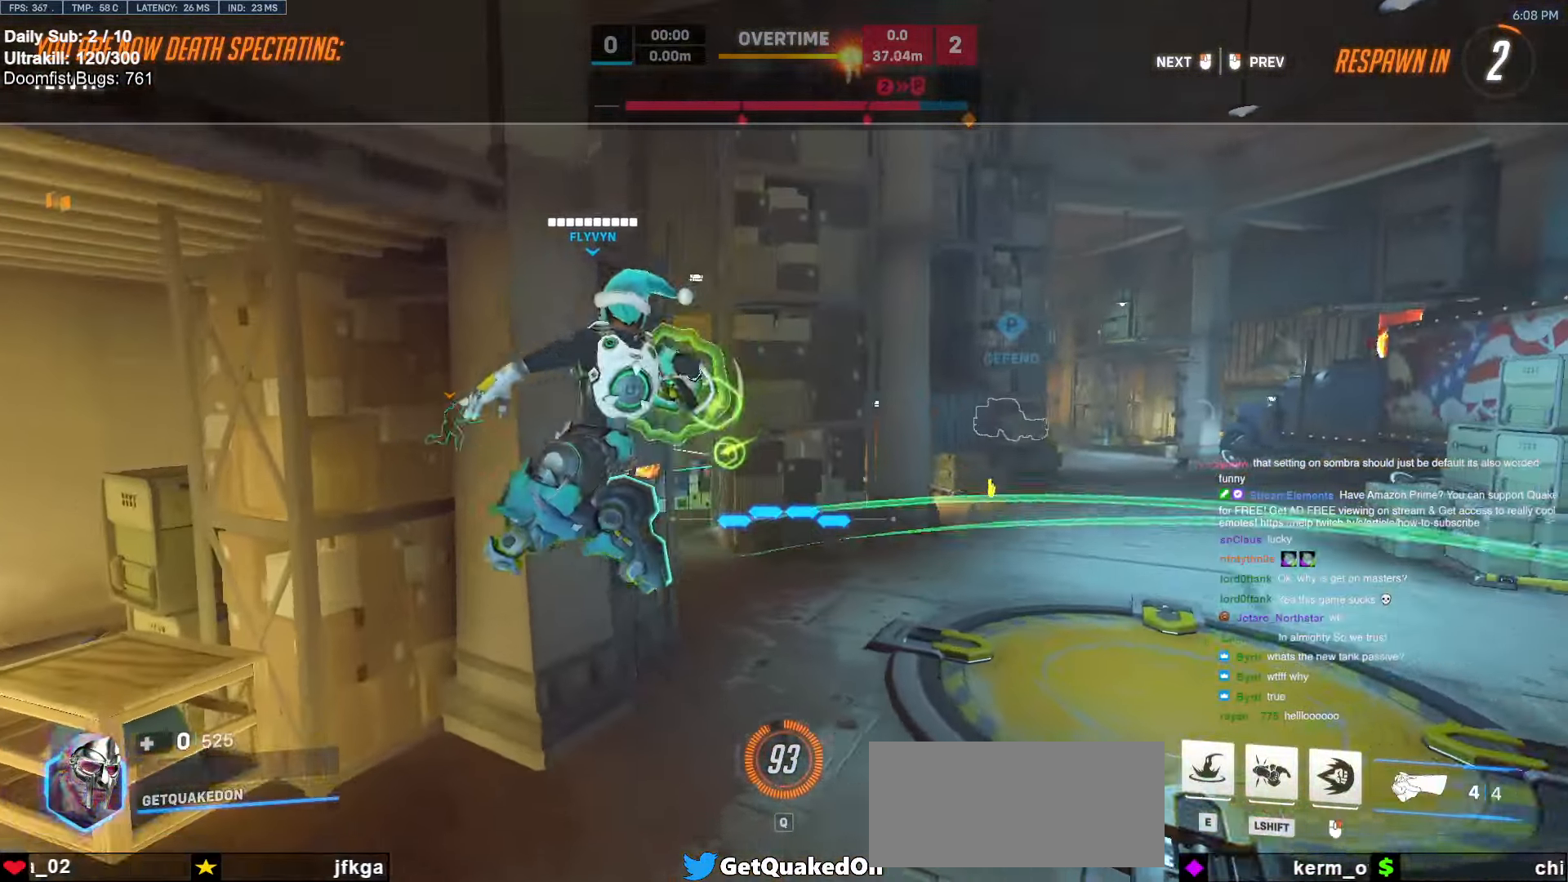
{"keys": ["w"], "mouse": [], "events": []}
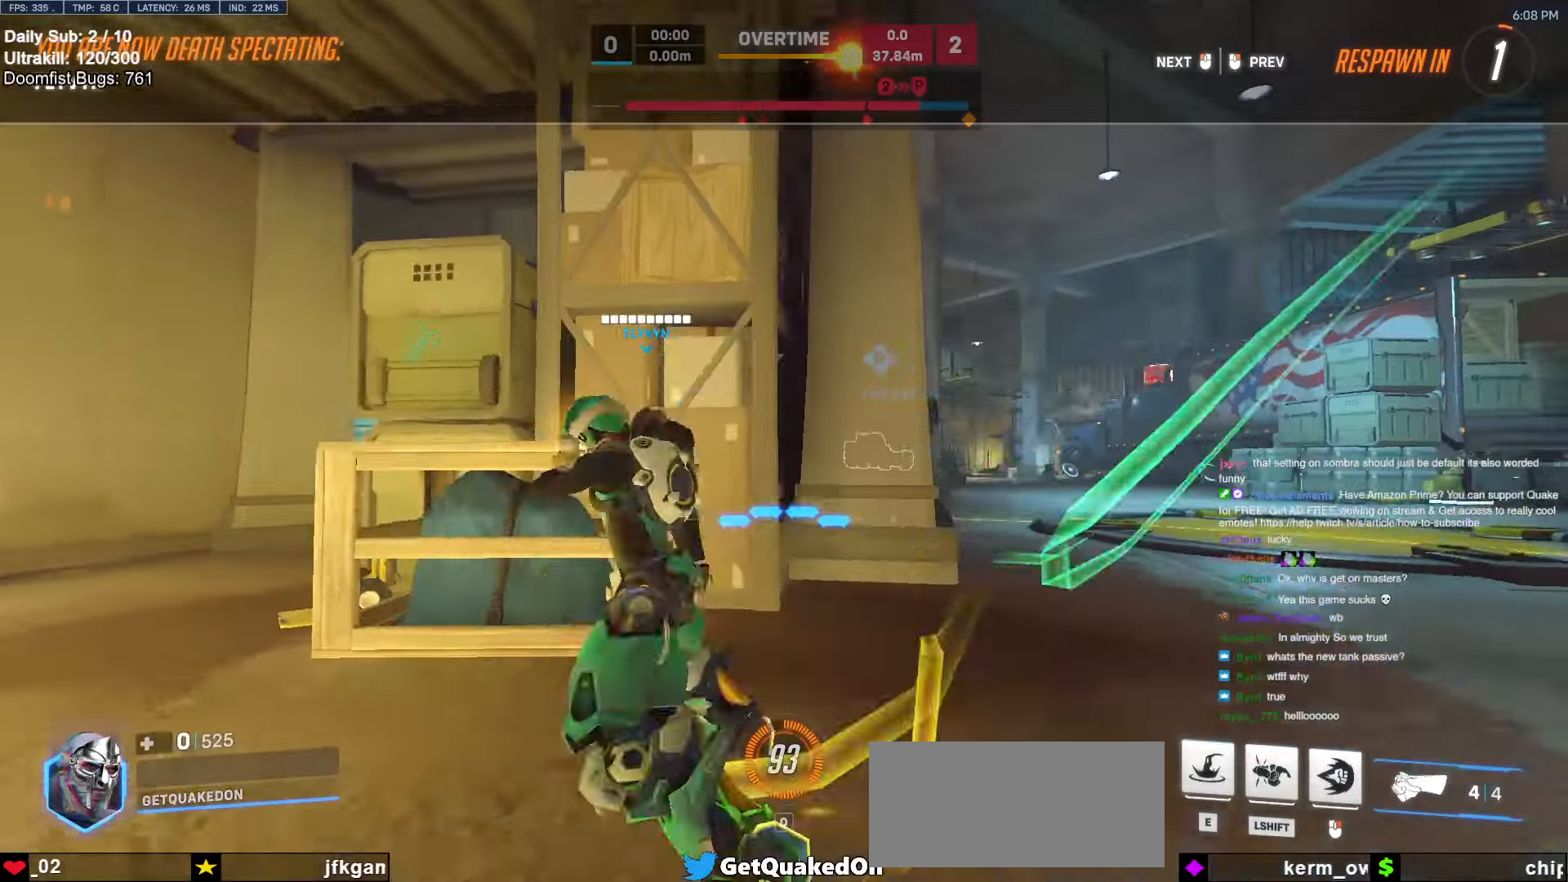
{"keys": ["w"], "mouse": [], "events": []}
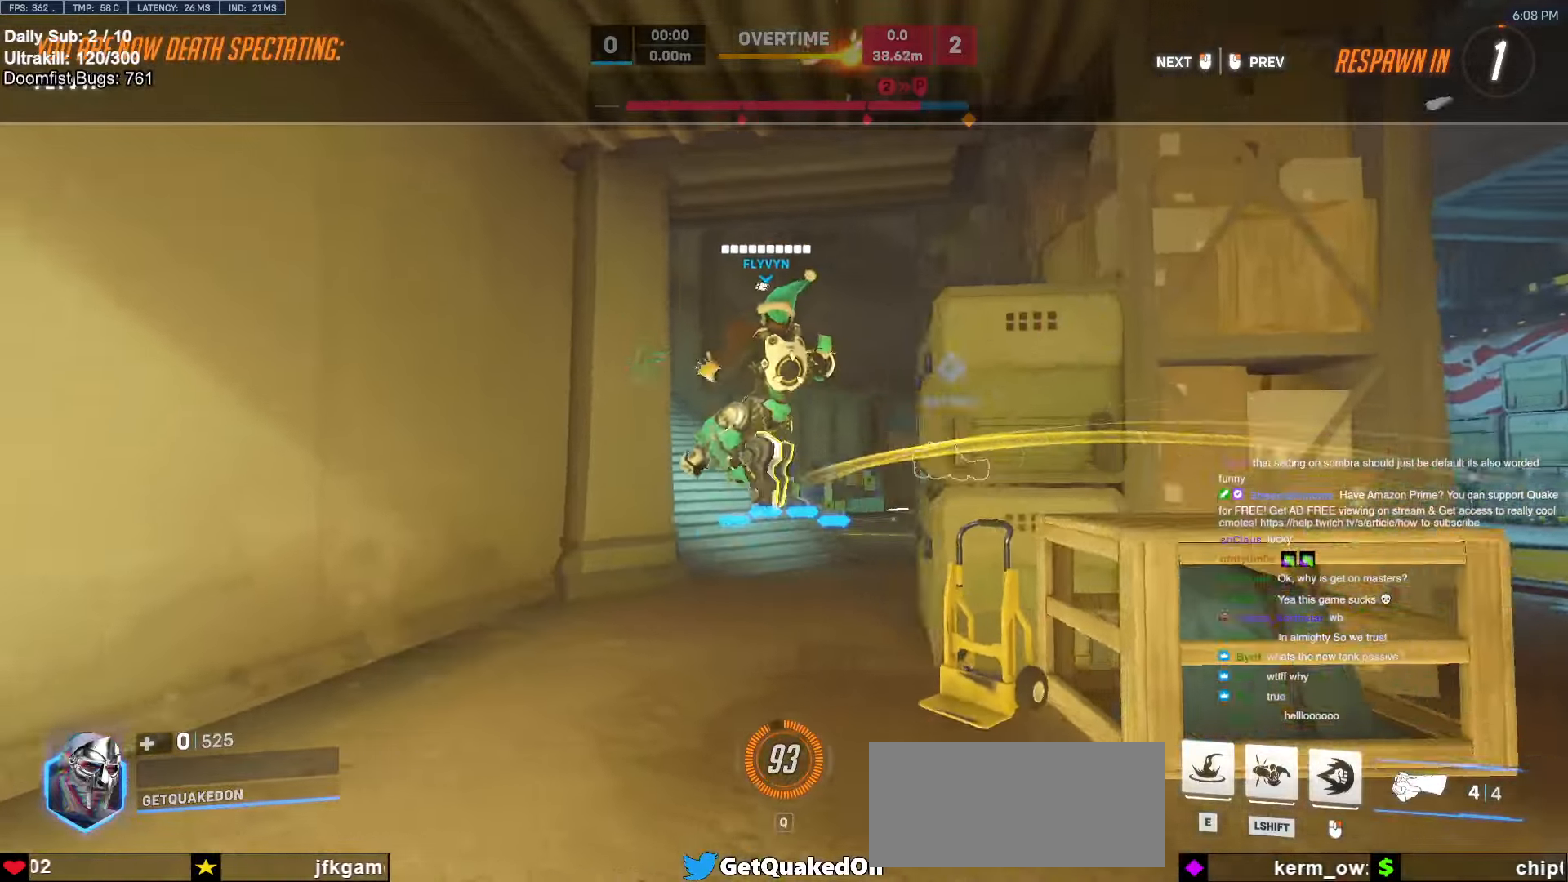
{"keys": ["w"], "mouse": [], "events": []}
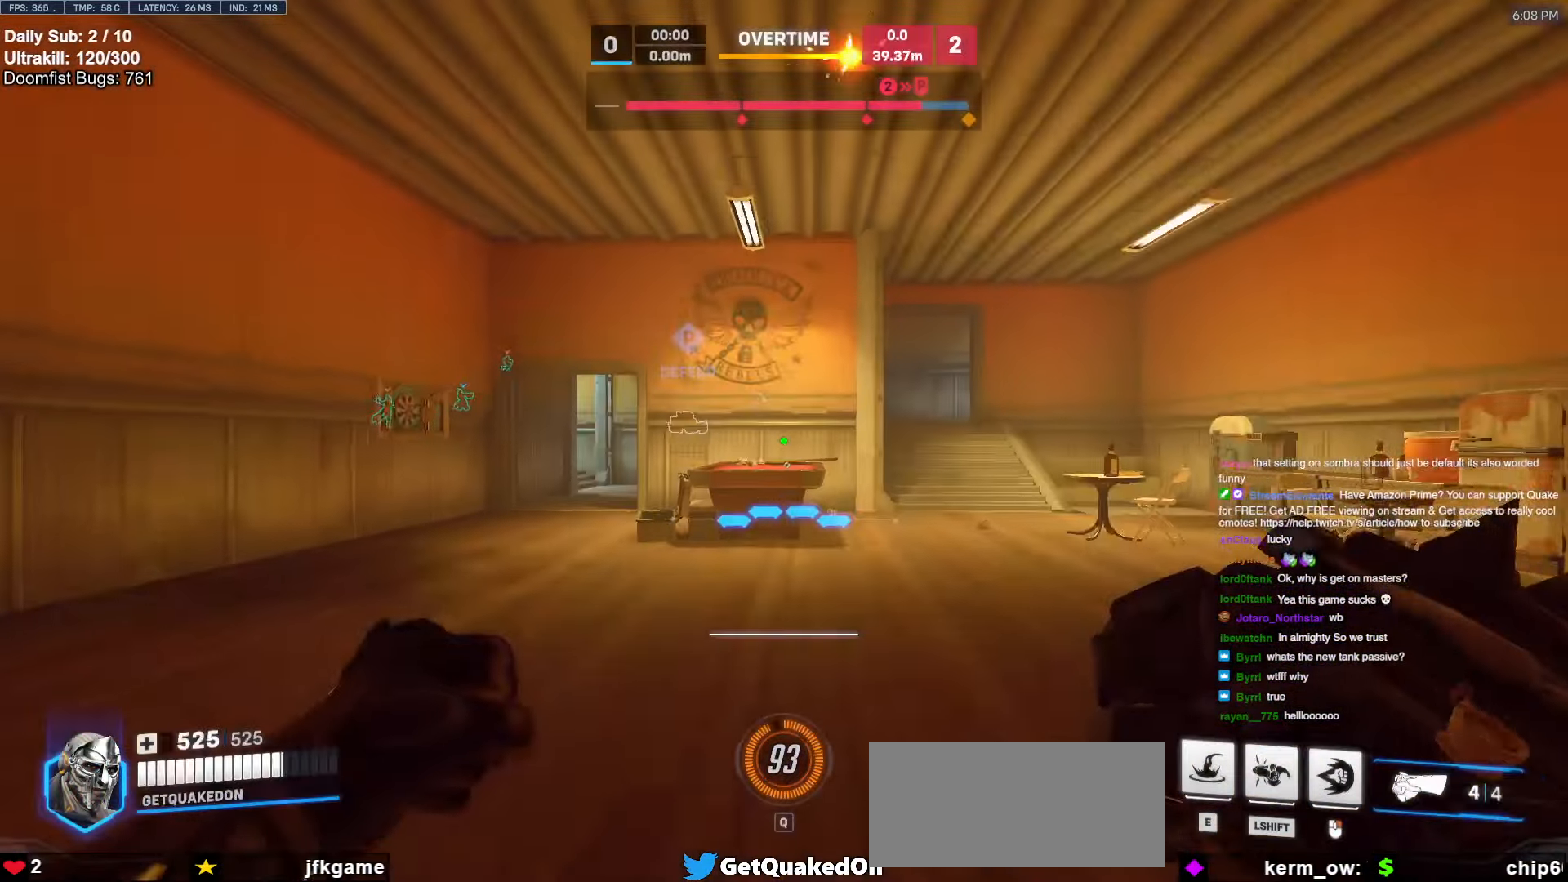
{"keys": ["w"], "mouse": ["right"], "events": [[233, "a", "down"], [233, "mouse_right", "down"], [367, "a", "up"]]}
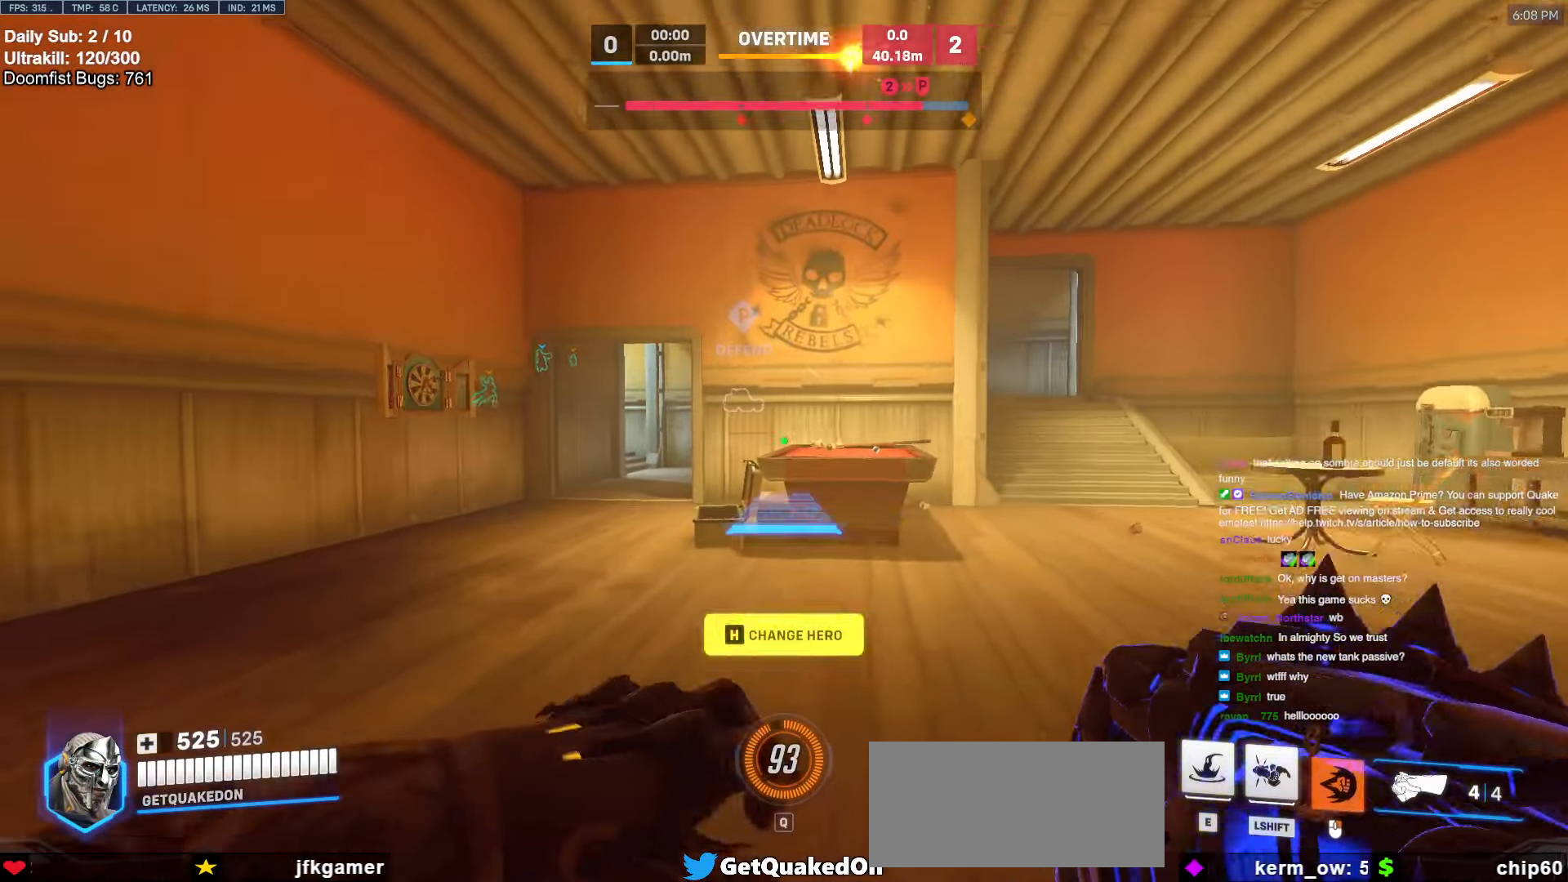
{"keys": ["w"], "mouse": ["right"], "events": [[17, "a", "down"], [100, "a", "up"]]}
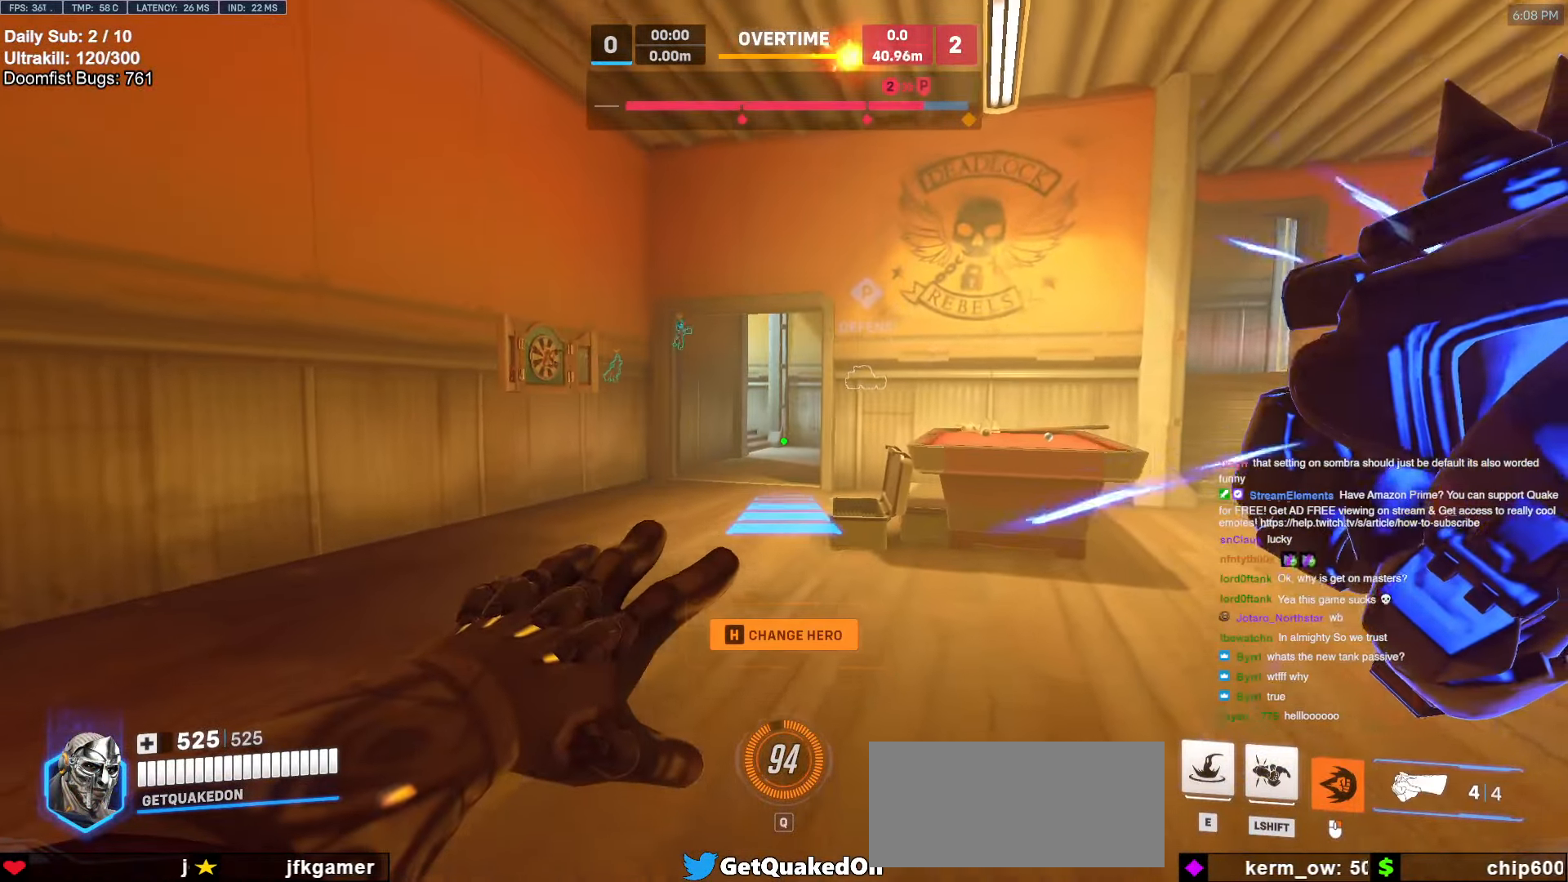
{"keys": ["w"], "mouse": [], "events": [[350, "mouse_right", "up"]]}
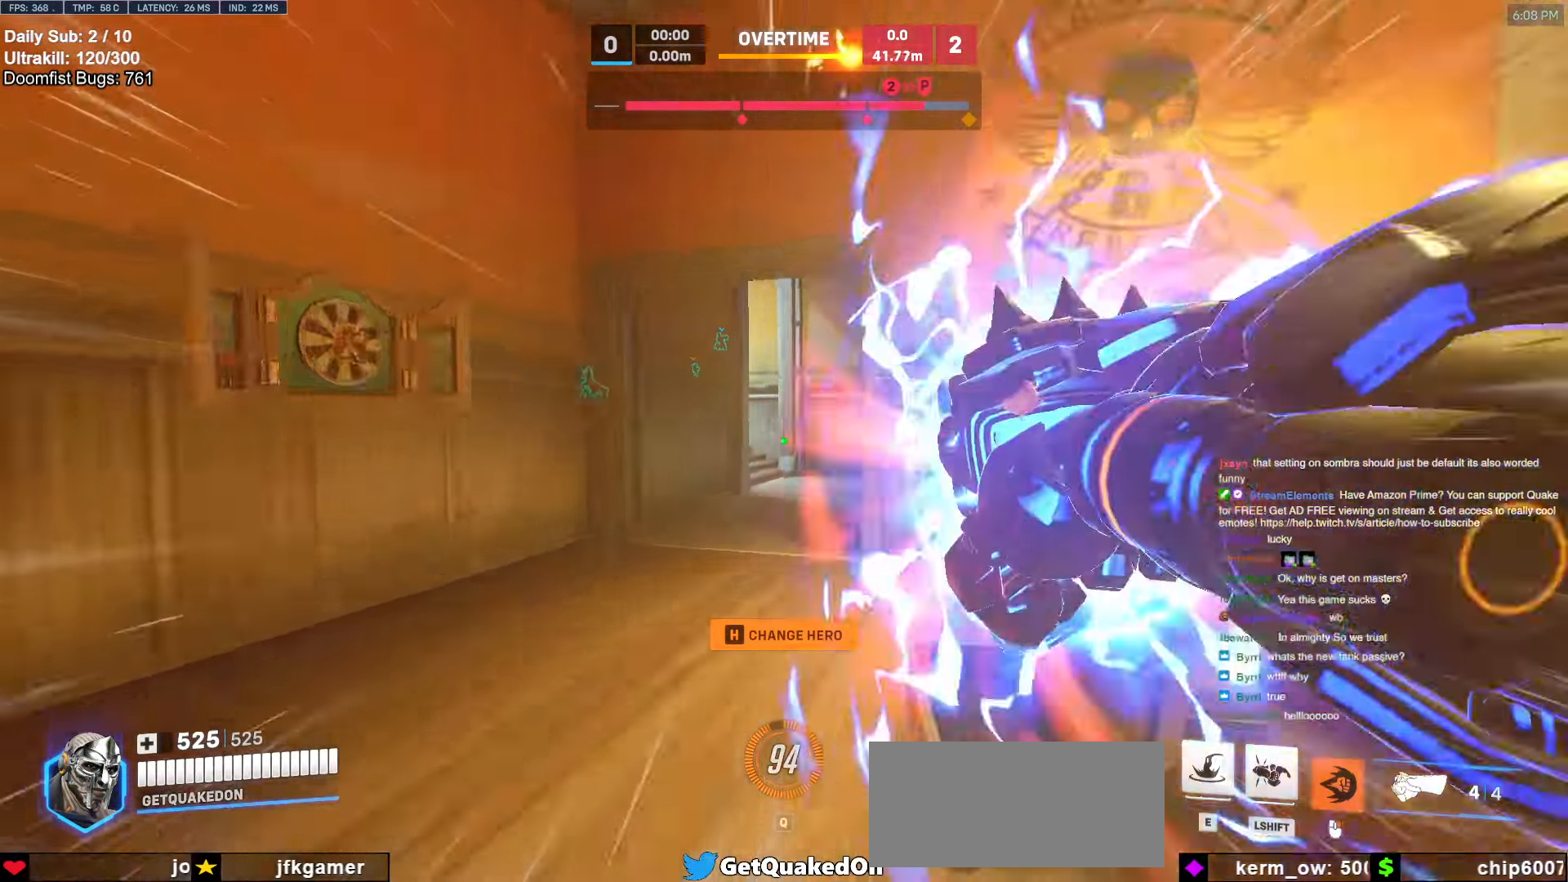
{"keys": ["w"], "mouse": [], "events": [[283, "e", "down"], [283, "space", "down"], [317, "e", "up"], [317, "space", "up"]]}
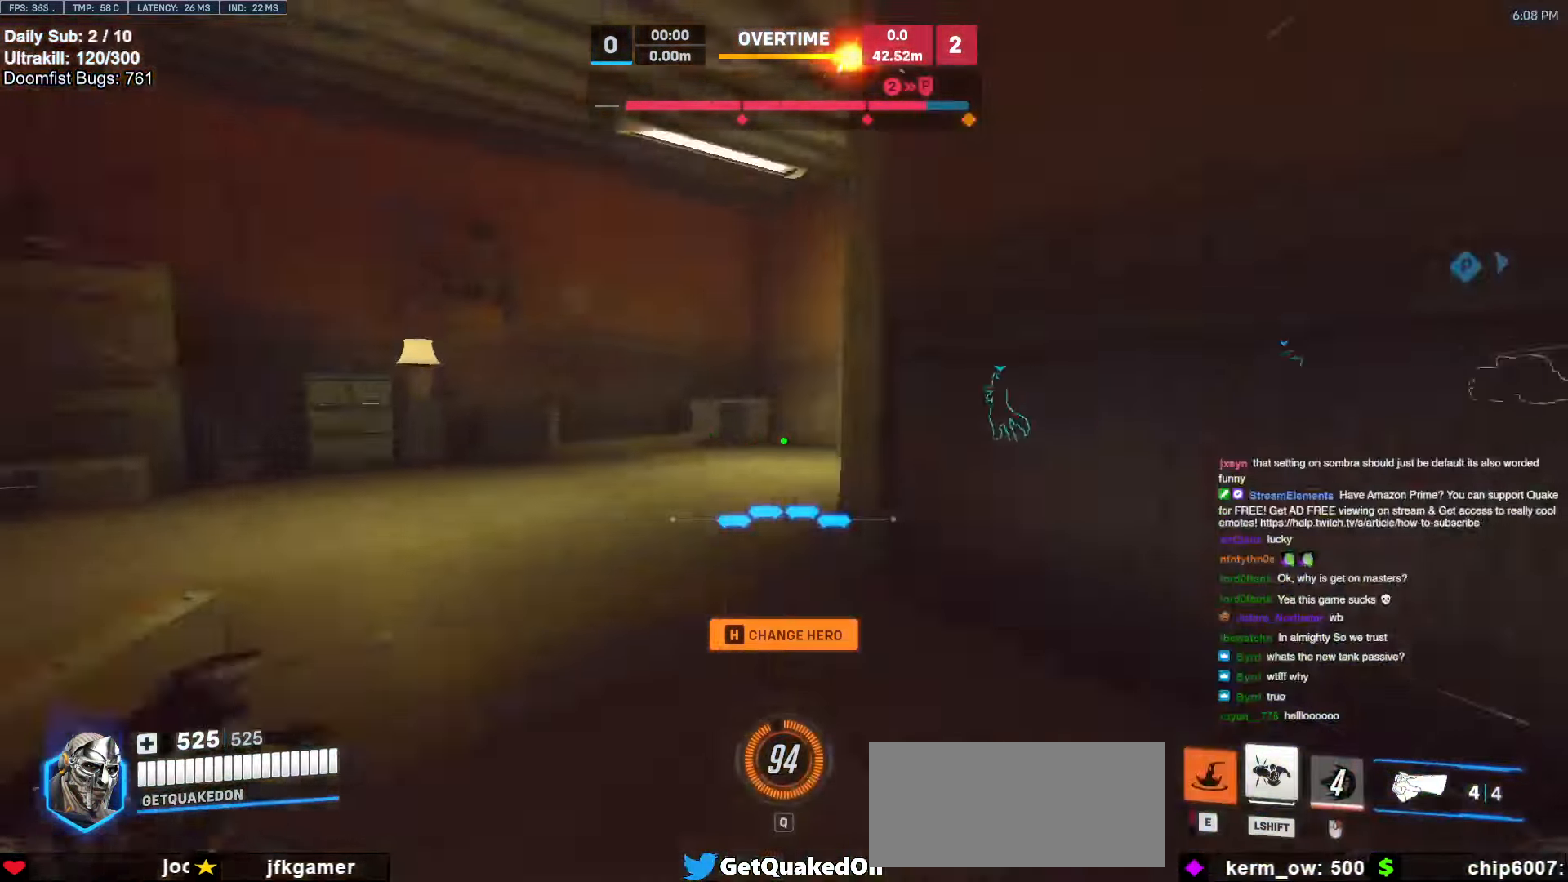
{"keys": ["shift", "w"], "mouse": [], "events": [[67, "space", "down"], [100, "shift", "down"], [200, "shift", "up"], [200, "space", "up"], [300, "shift", "down"], [383, "shift", "up"], [433, "shift", "down"]]}
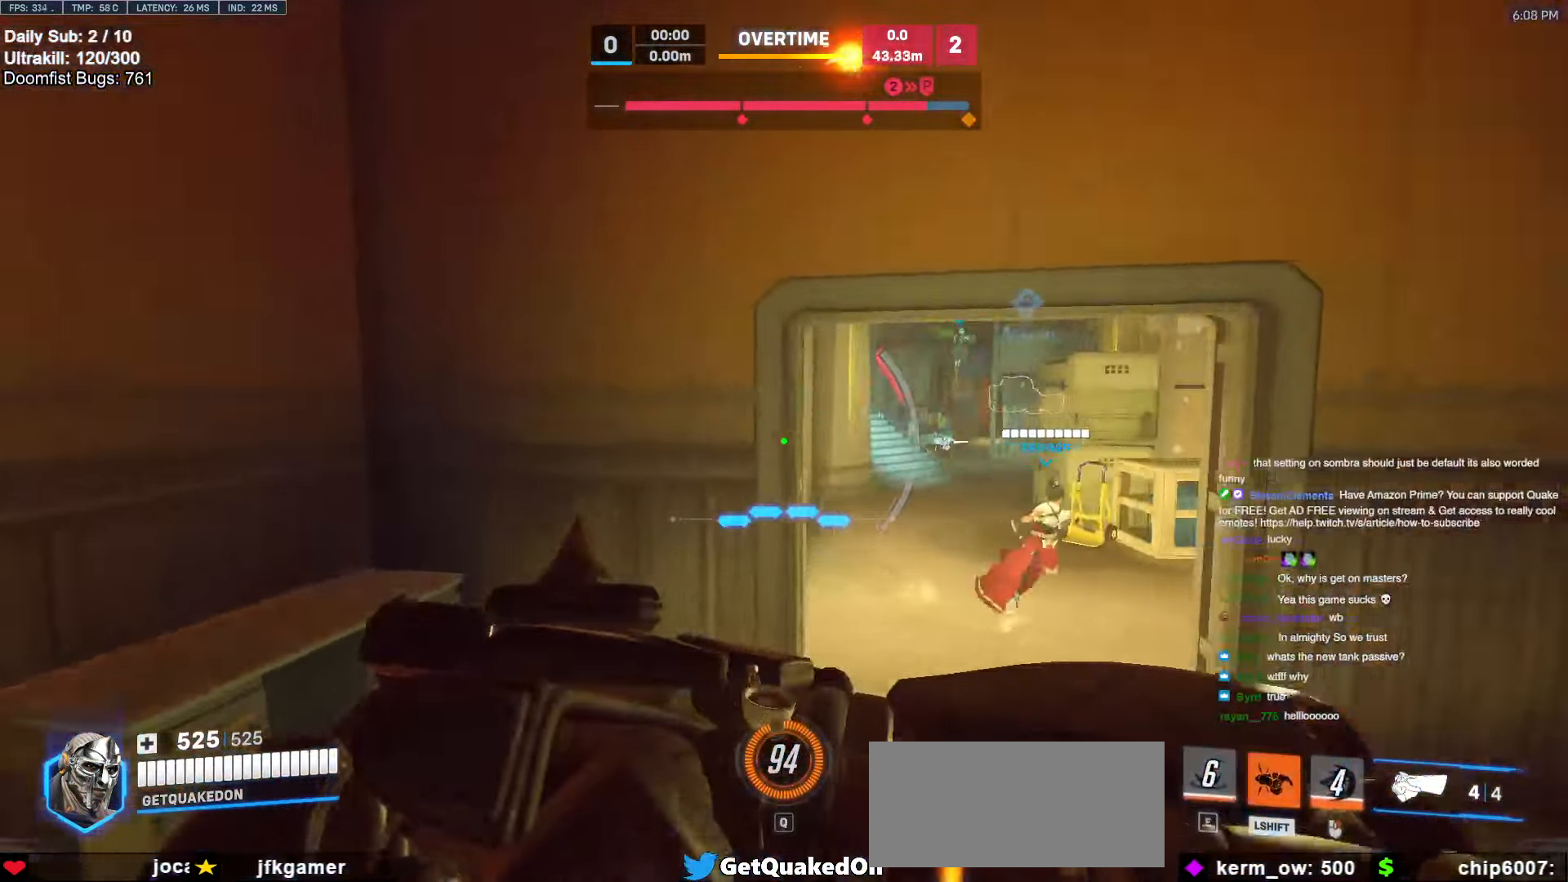
{"keys": ["d", "w"], "mouse": [], "events": [[33, "d", "down"], [33, "shift", "up"], [117, "shift", "down"], [217, "shift", "up"]]}
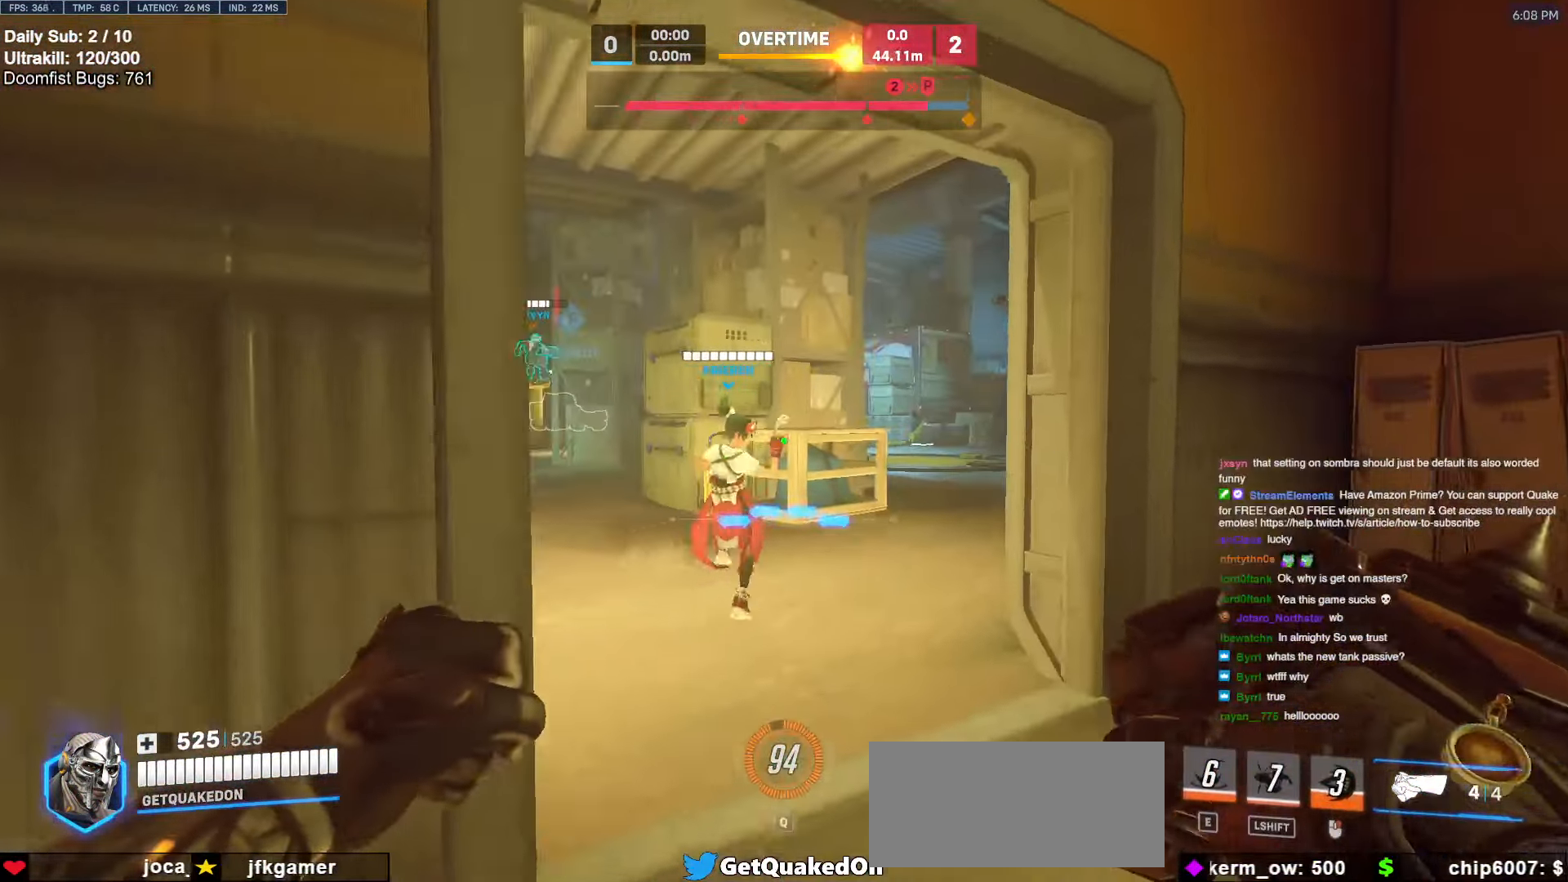
{"keys": ["w"], "mouse": [], "events": [[50, "d", "up"], [367, "space", "down"], [467, "space", "up"]]}
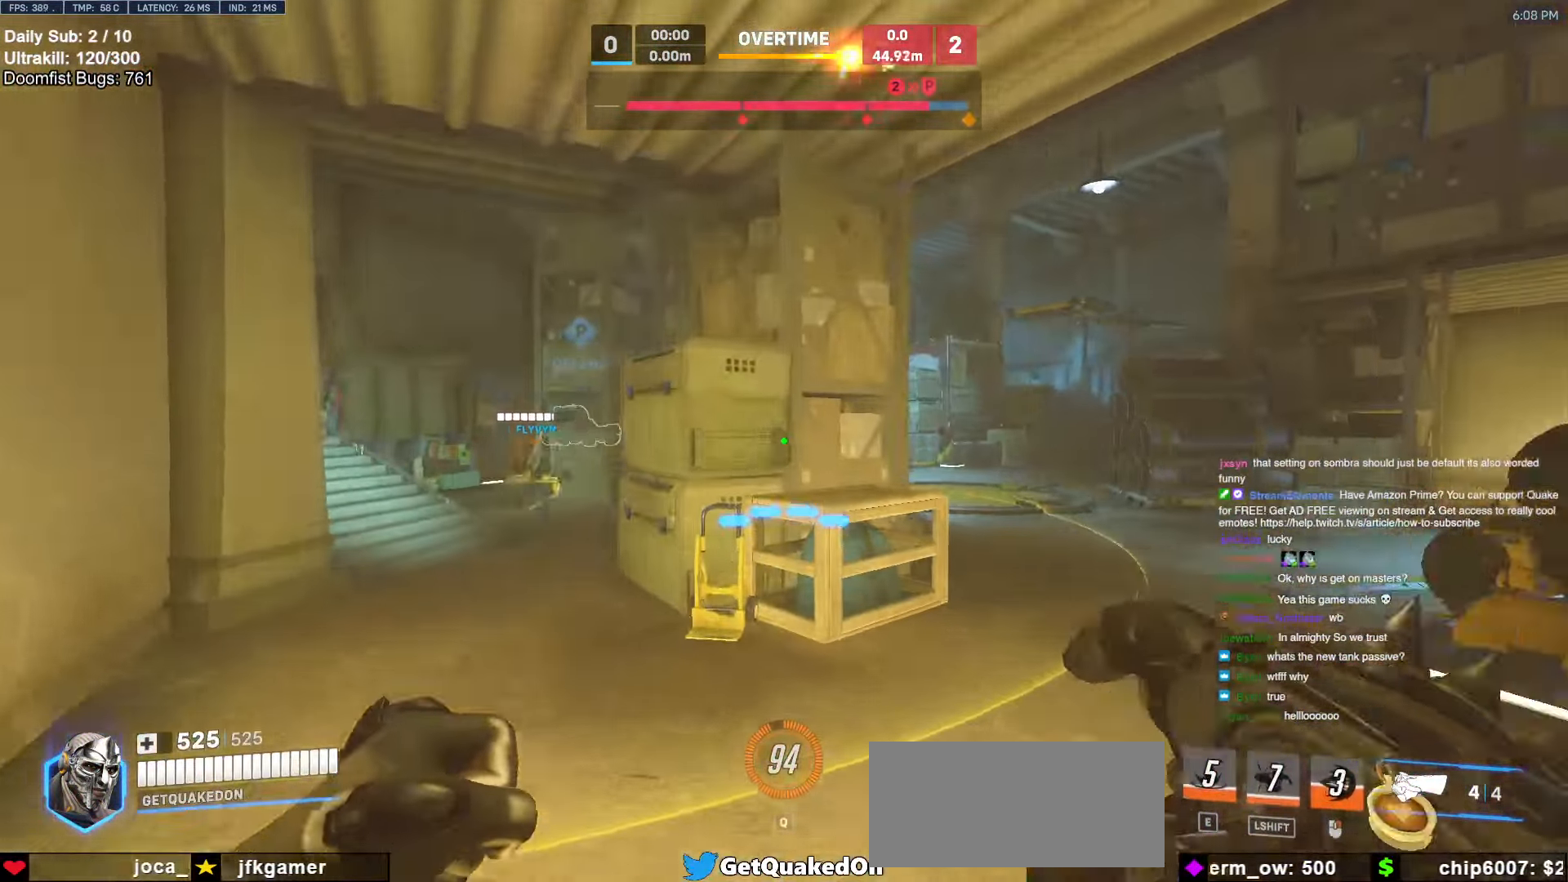
{"keys": ["w"], "mouse": [], "events": [[100, "r", "down"], [250, "r", "up"]]}
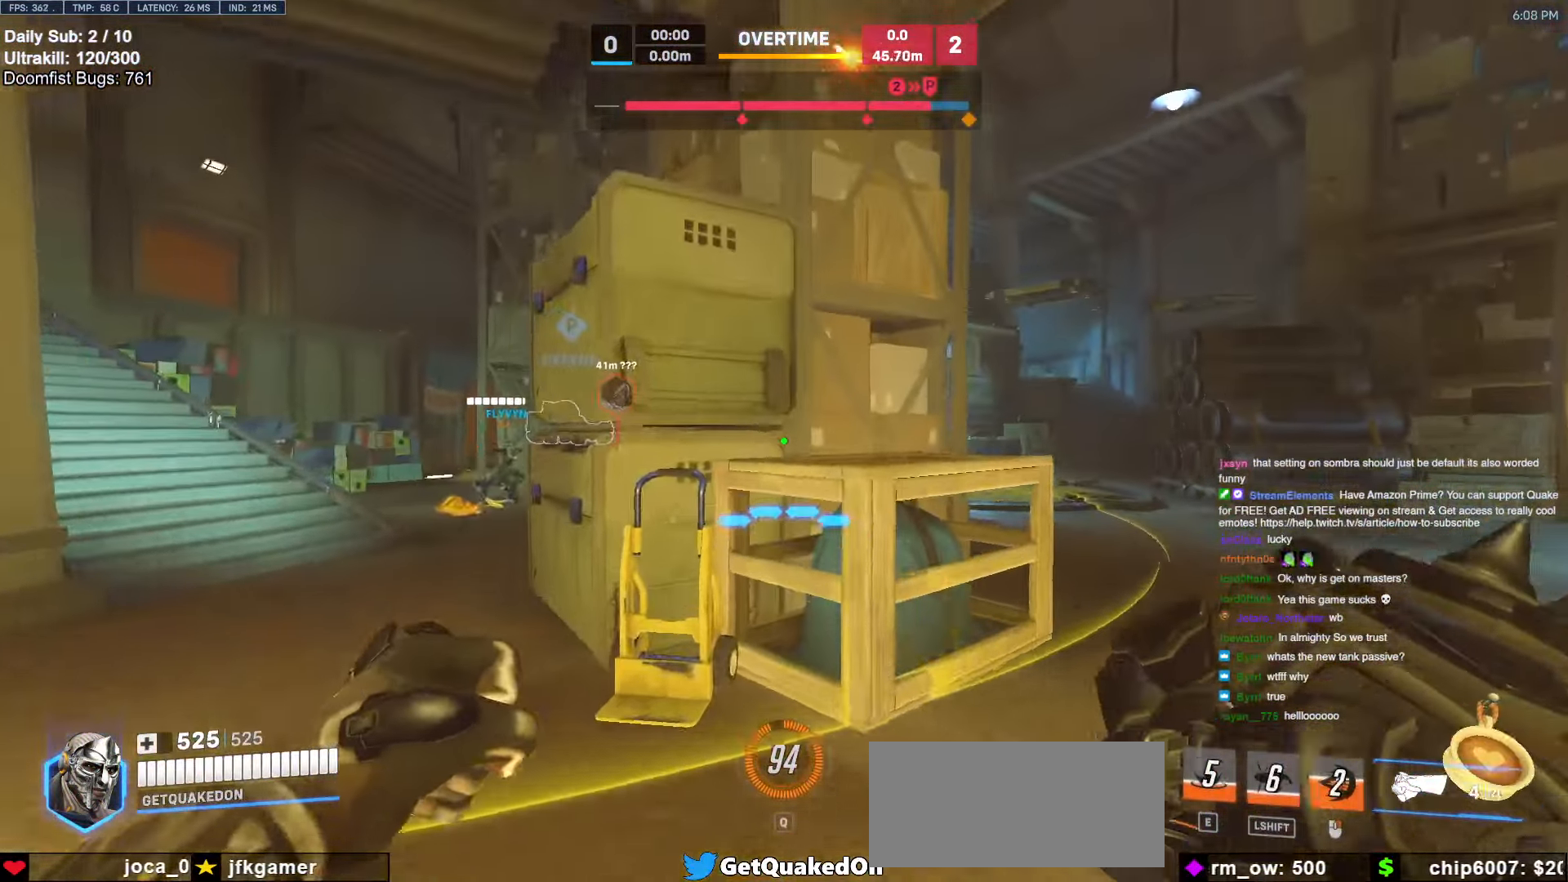
{"keys": ["a", "w"], "mouse": [], "events": [[167, "space", "down"], [300, "space", "up"], [400, "a", "down"]]}
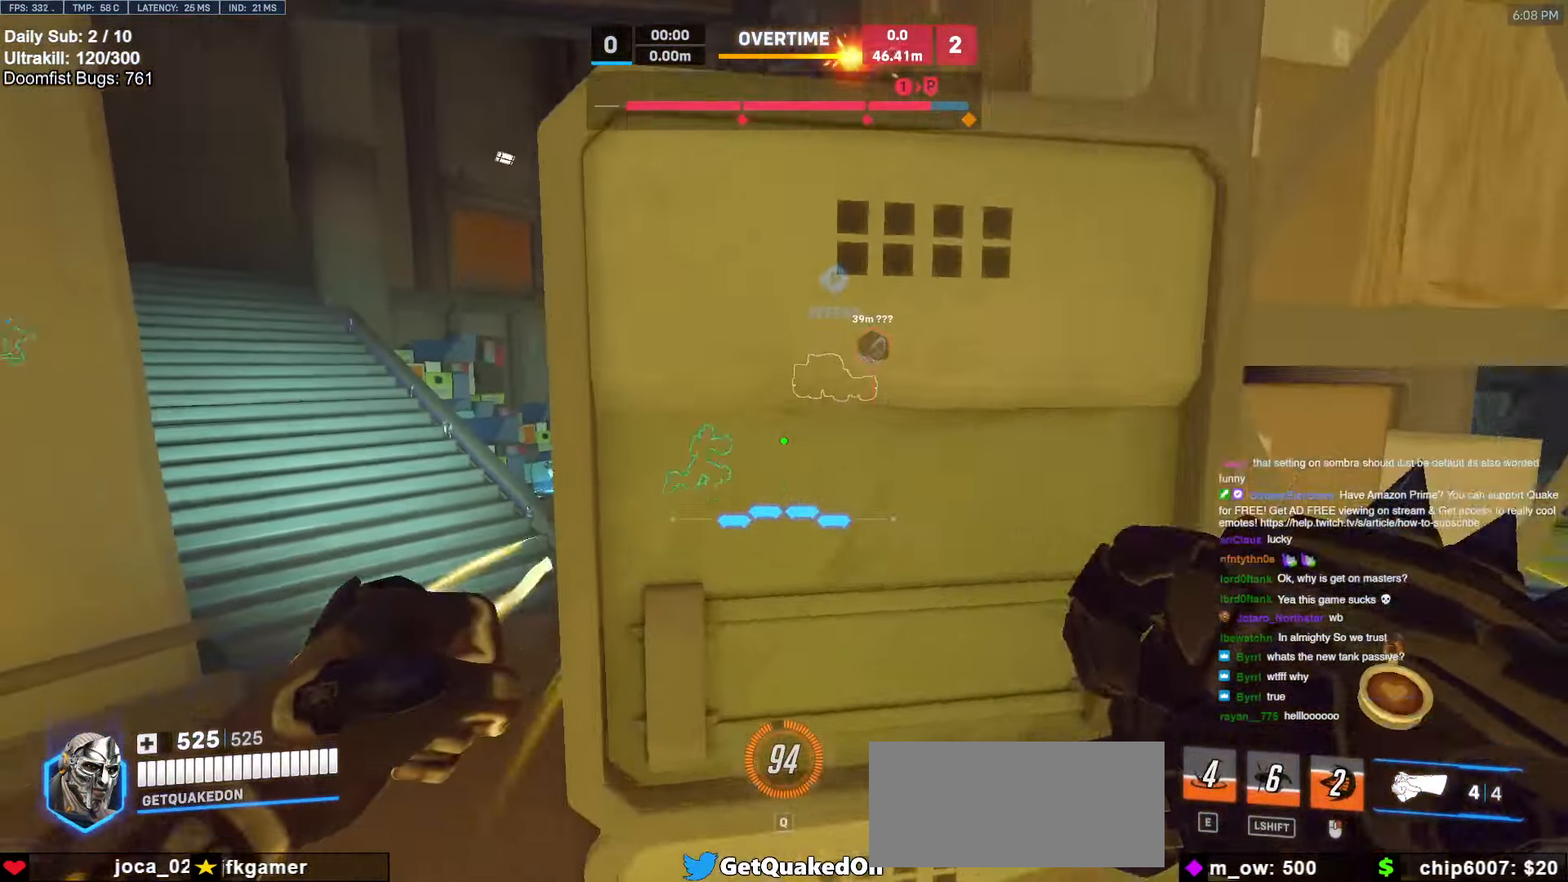
{"keys": ["a", "w"], "mouse": [], "events": []}
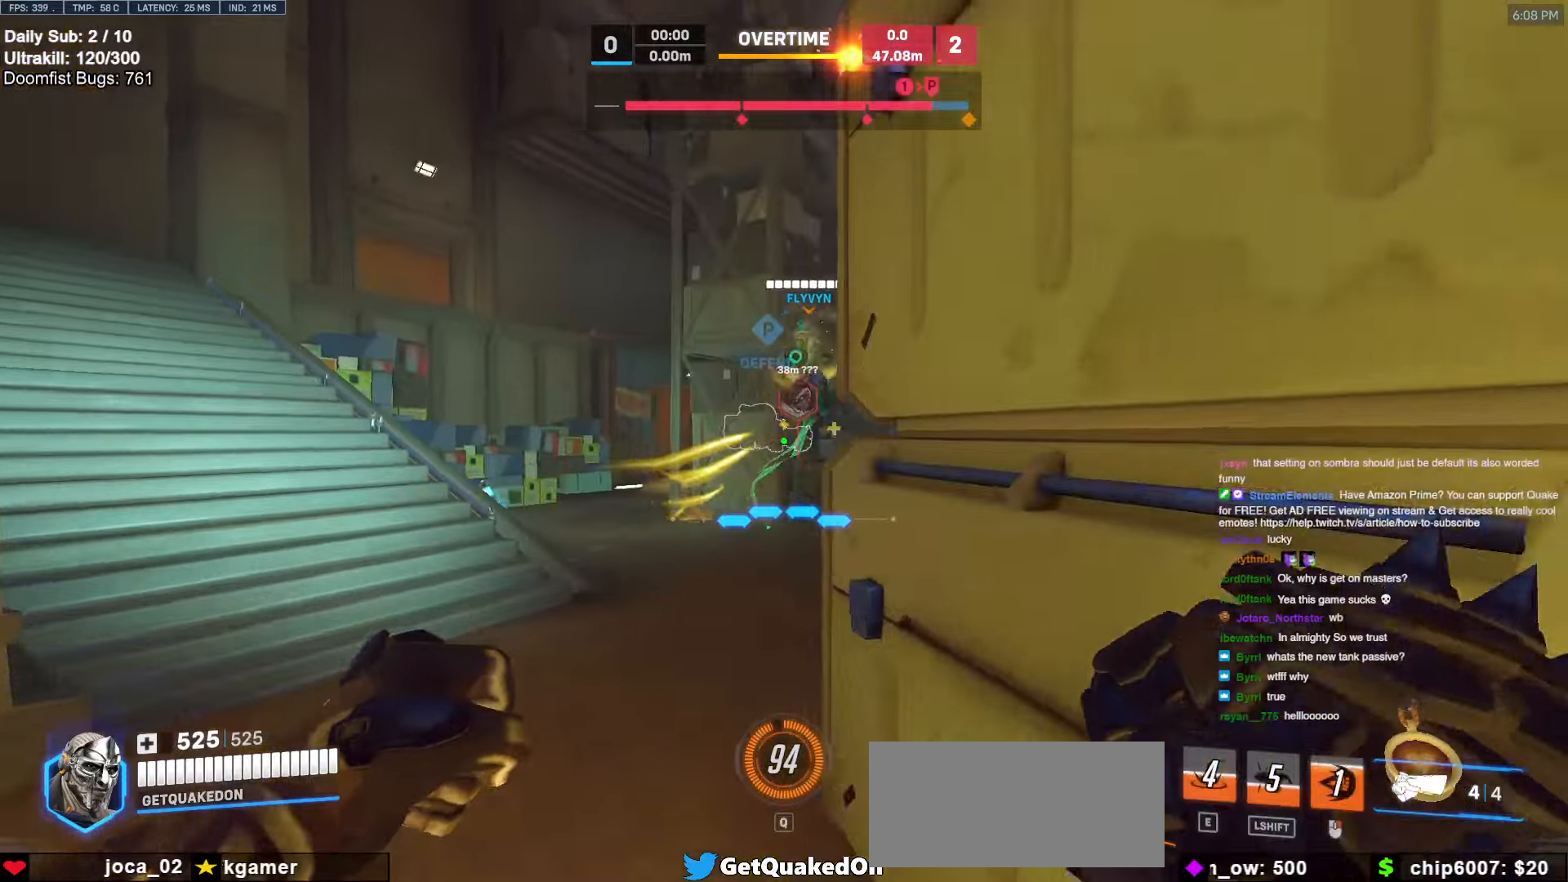
{"keys": ["a", "w"], "mouse": [], "events": [[250, "w", "up"], [333, "w", "down"]]}
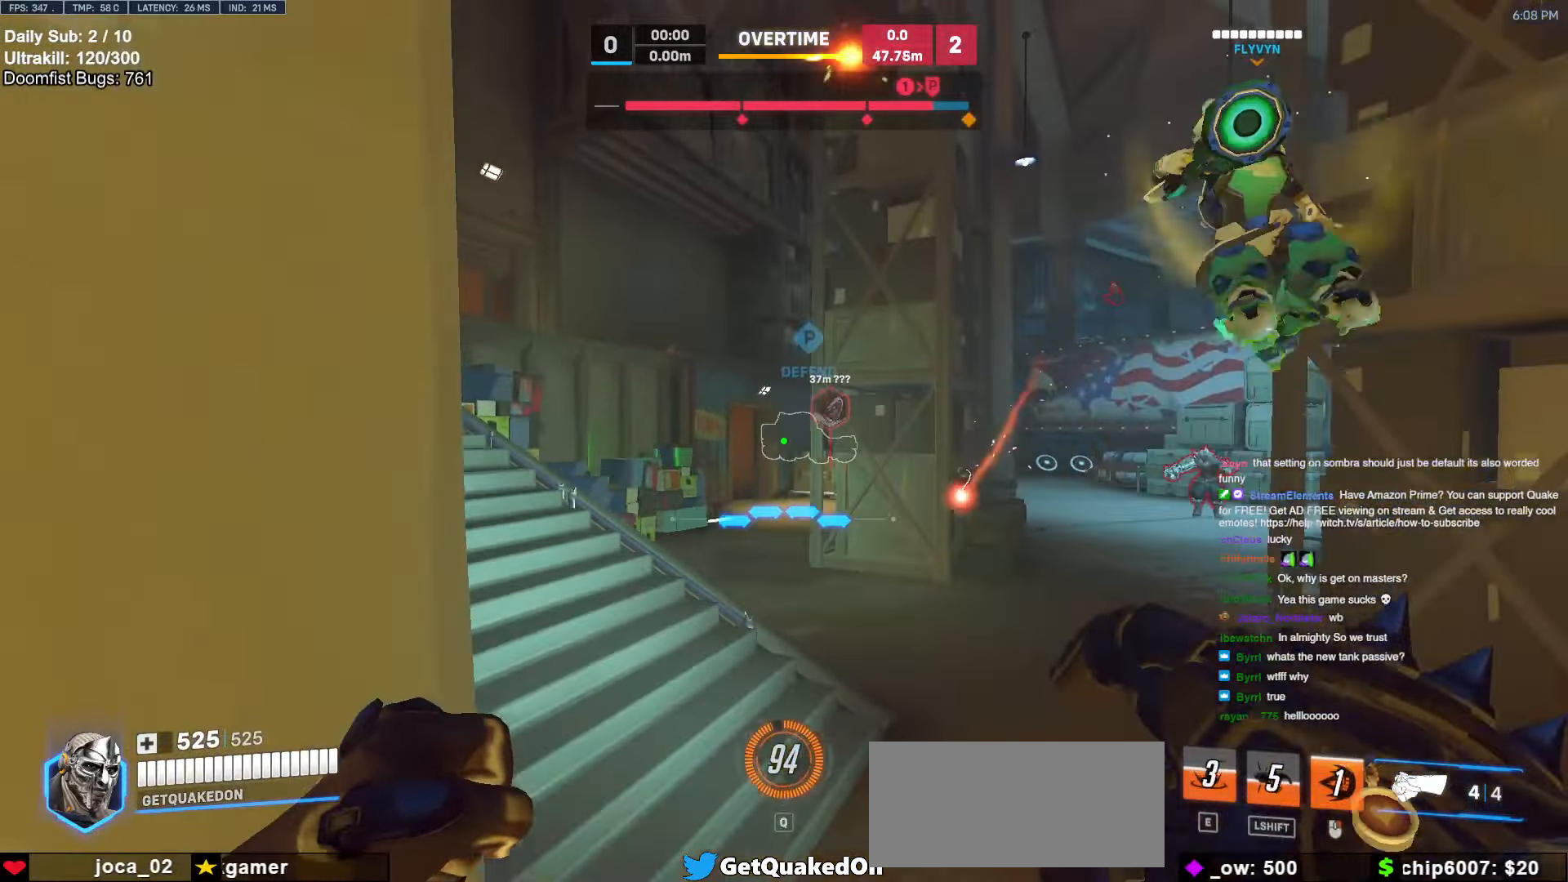
{"keys": ["a"], "mouse": ["left"], "events": [[67, "a", "up"], [450, "mouse_left", "down"], [500, "a", "down"], [500, "w", "up"]]}
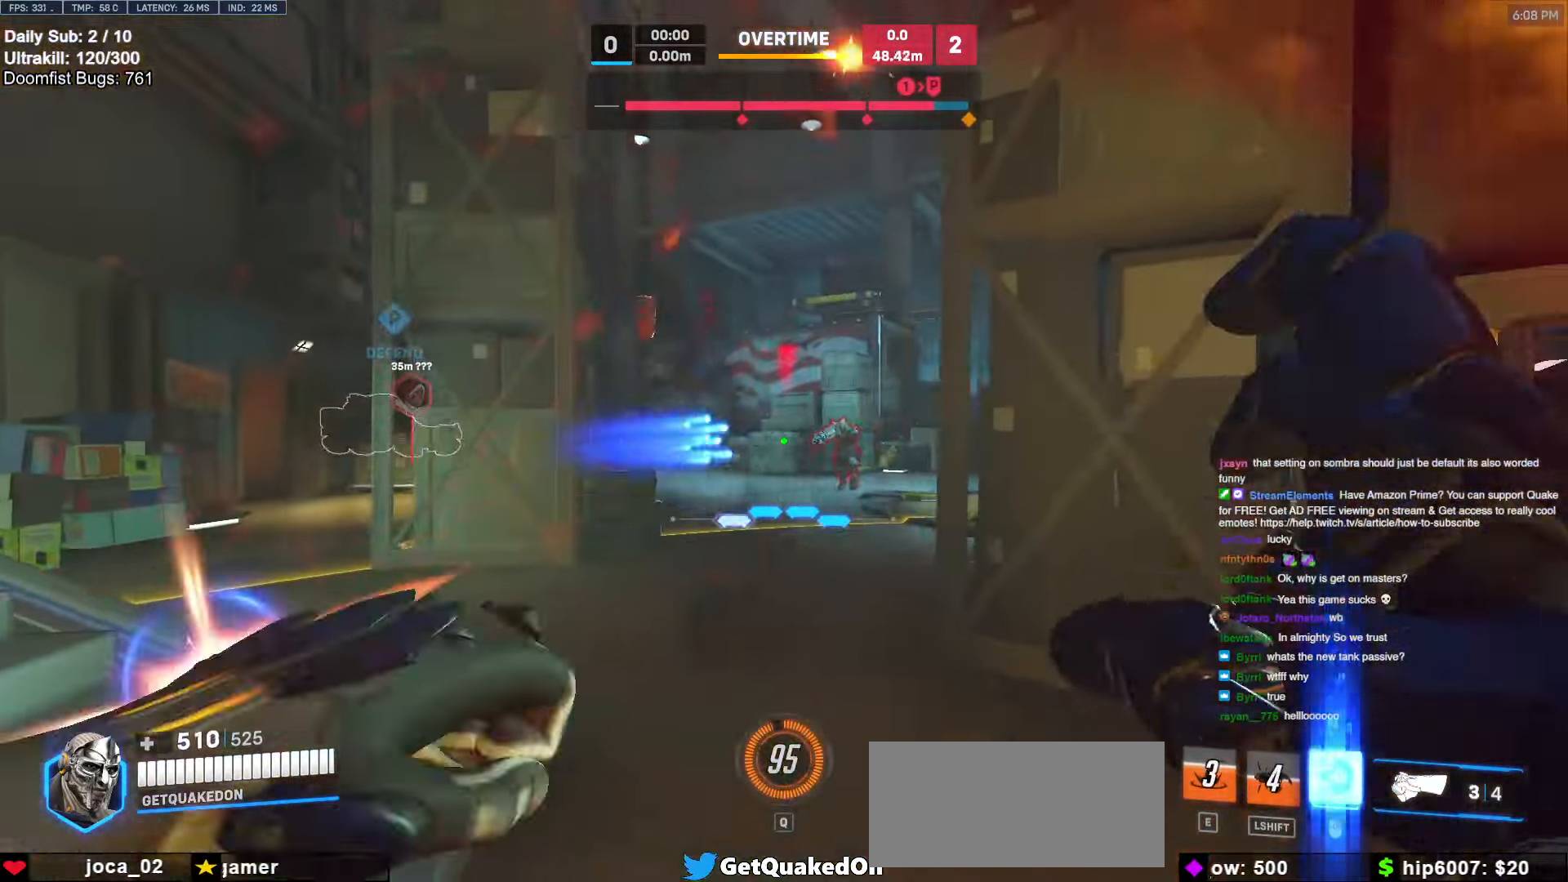
{"keys": ["a"], "mouse": [], "events": [[83, "mouse_left", "up"], [133, "space", "down"], [233, "space", "up"], [283, "mouse_left", "down"], [417, "mouse_left", "up"]]}
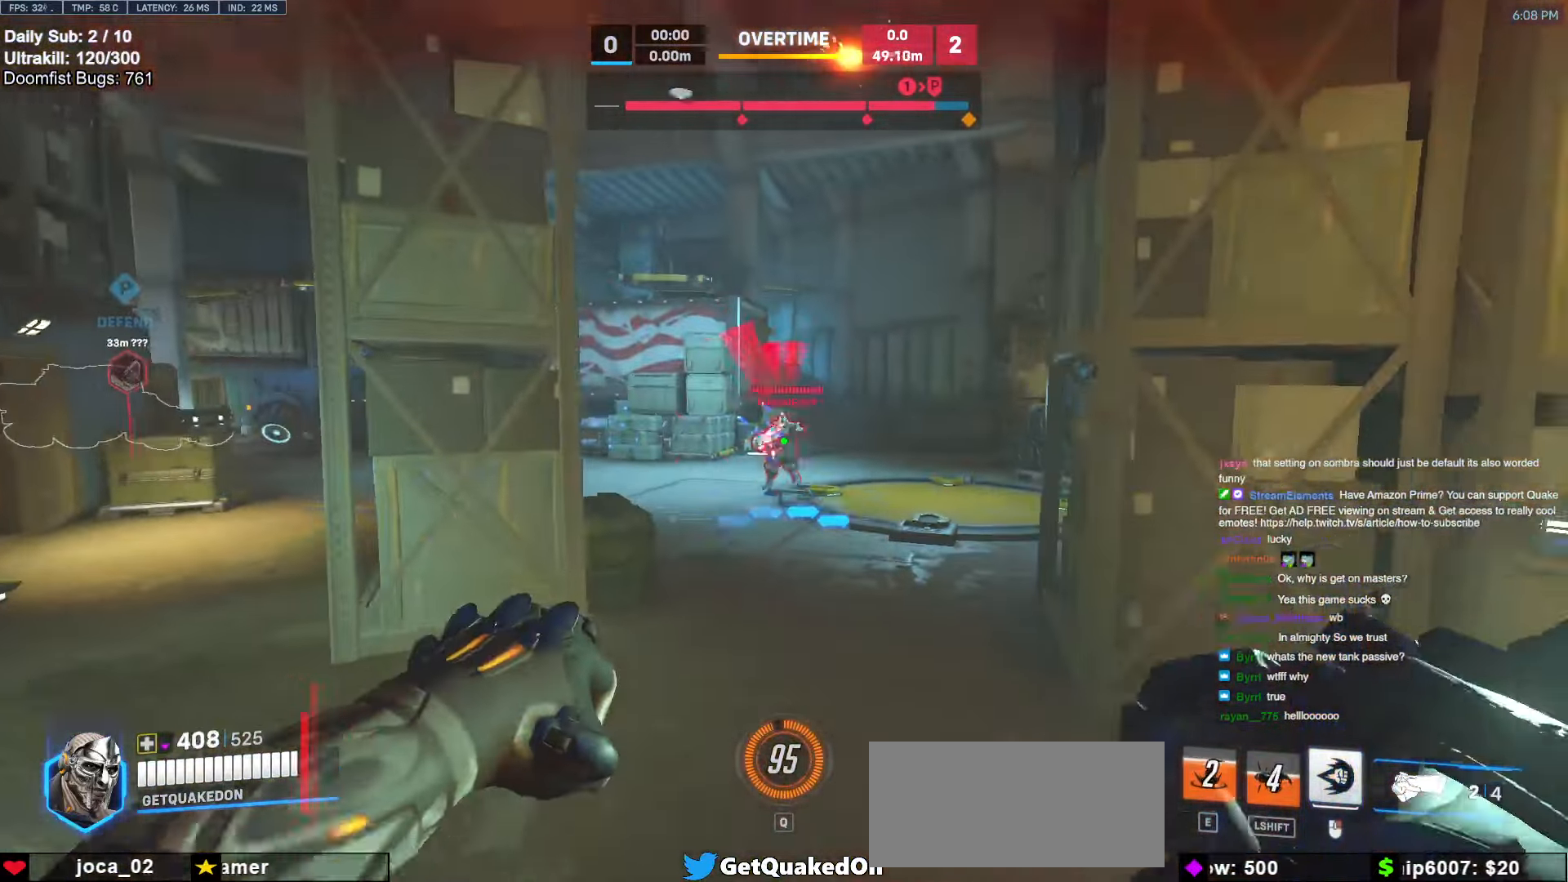
{"keys": ["a", "w"], "mouse": [], "events": [[100, "mouse_left", "down"], [200, "mouse_left", "up"], [383, "w", "down"]]}
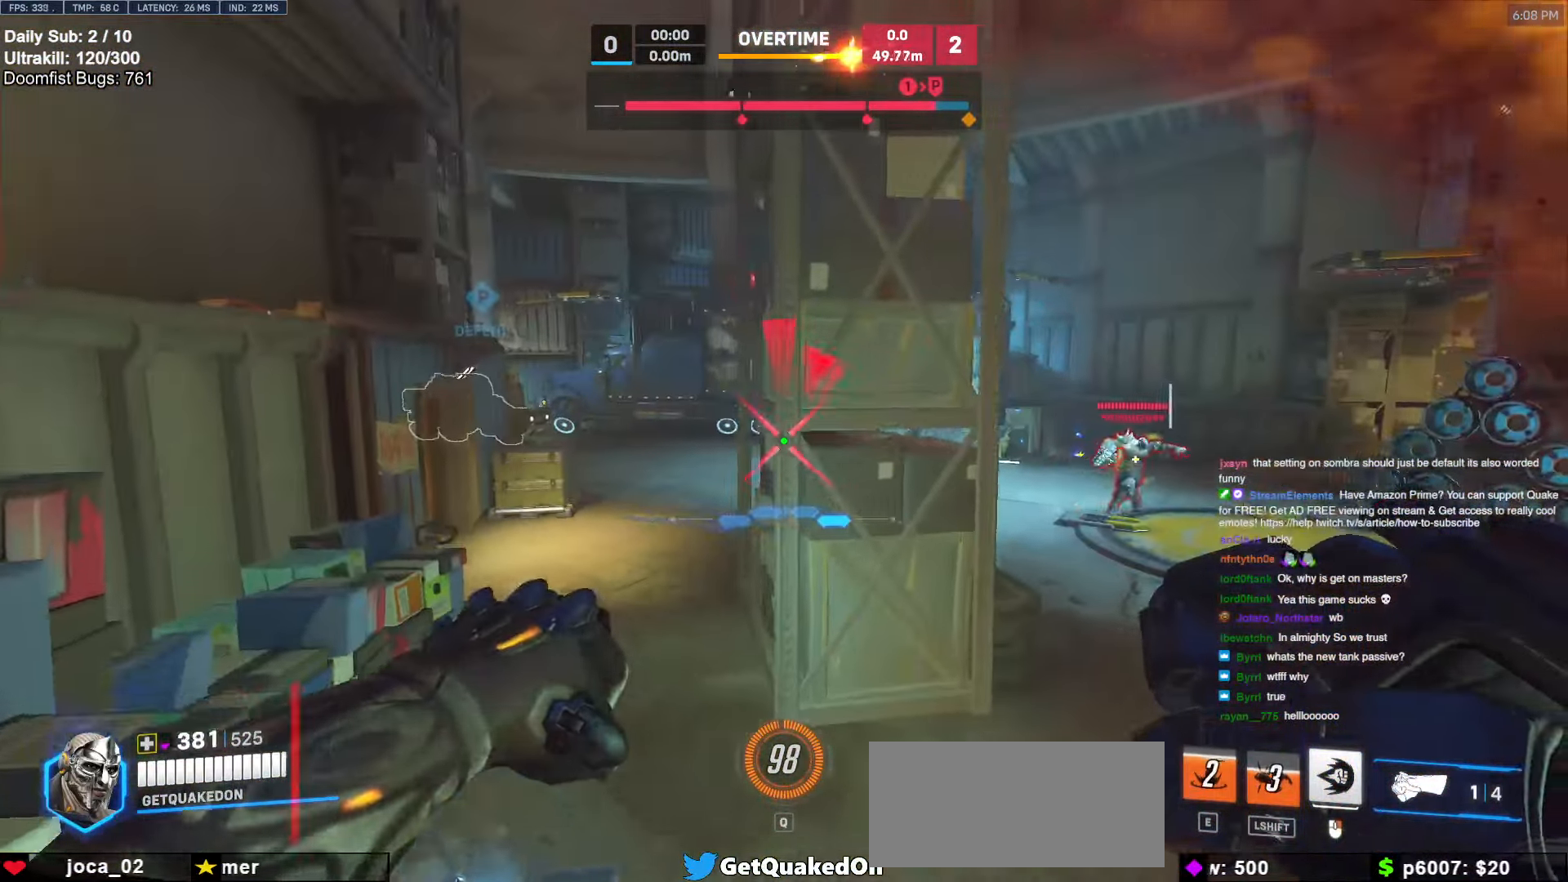
{"keys": ["d", "w"], "mouse": ["right"], "events": [[33, "a", "up"], [67, "space", "down"], [117, "d", "down"], [167, "space", "up"], [217, "mouse_left", "down"], [217, "mouse_right", "down"], [267, "mouse_left", "up"]]}
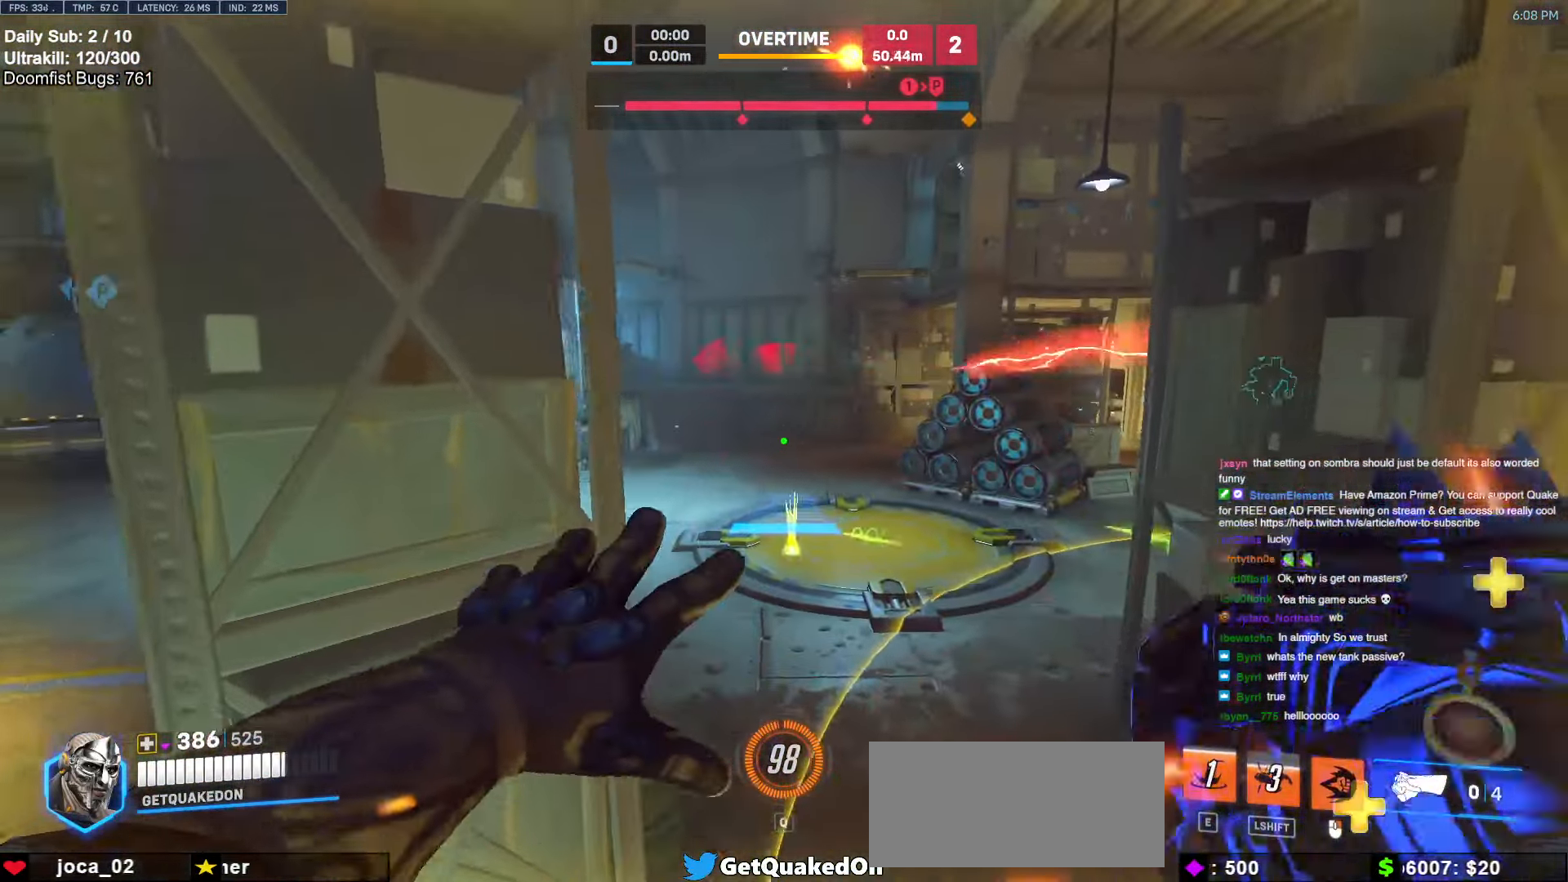
{"keys": ["w"], "mouse": [], "events": [[133, "d", "up"], [317, "mouse_right", "up"]]}
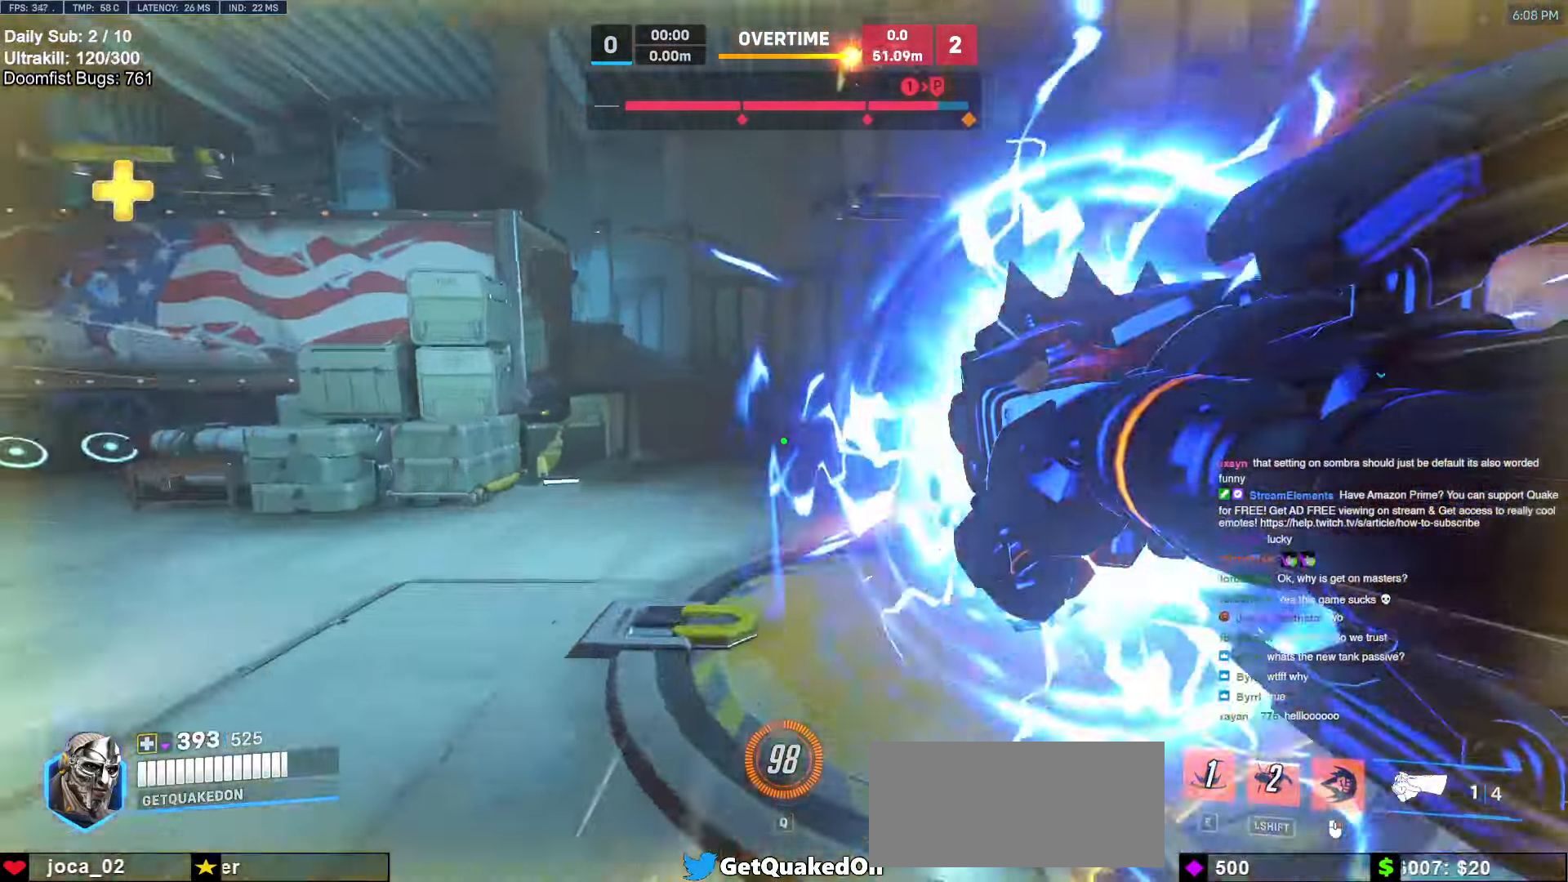
{"keys": ["a", "s"], "mouse": [], "events": [[67, "space", "down"], [100, "space", "up"], [150, "d", "down"], [150, "w", "up"], [250, "s", "down"], [300, "d", "up"], [333, "a", "down"]]}
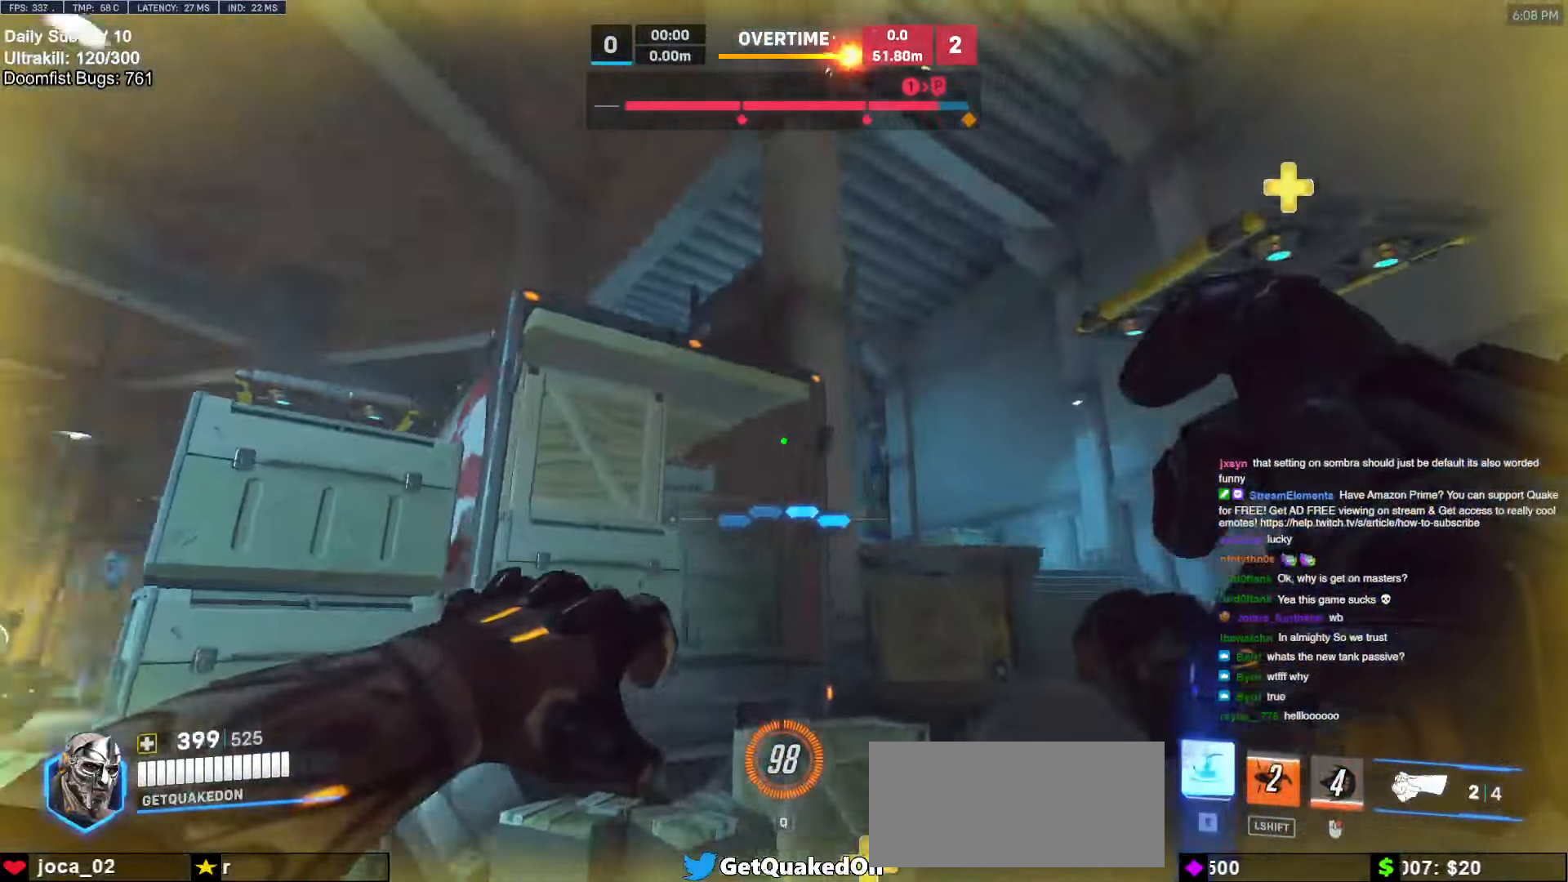
{"keys": ["e", "w"], "mouse": [], "events": [[217, "s", "up"], [267, "a", "up"], [317, "space", "down"], [400, "space", "up"], [400, "w", "down"], [500, "e", "down"]]}
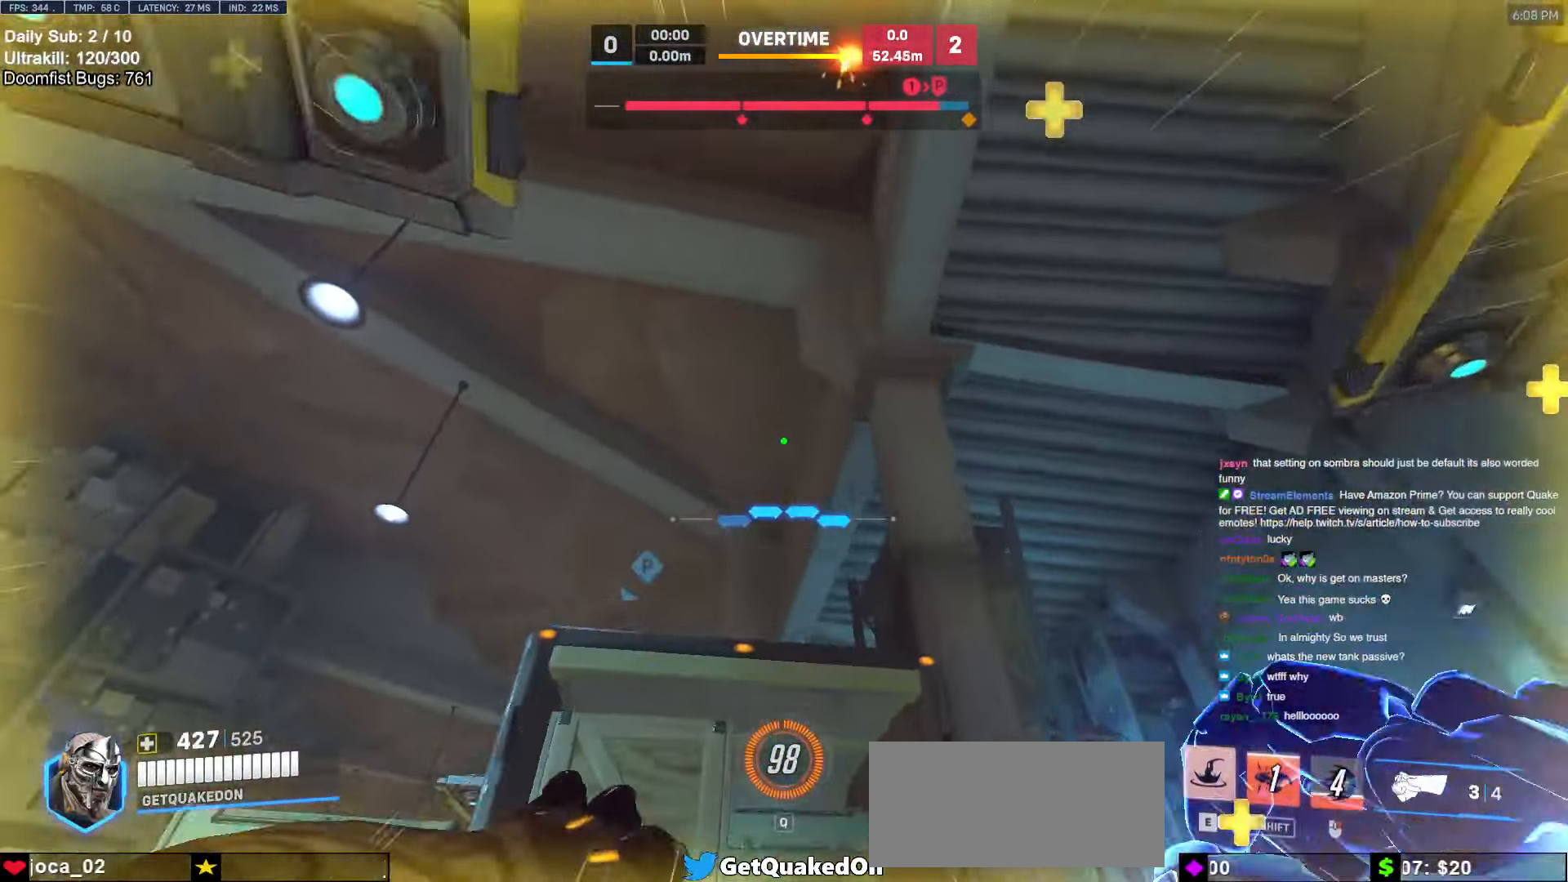
{"keys": ["w"], "mouse": [], "events": [[83, "e", "up"]]}
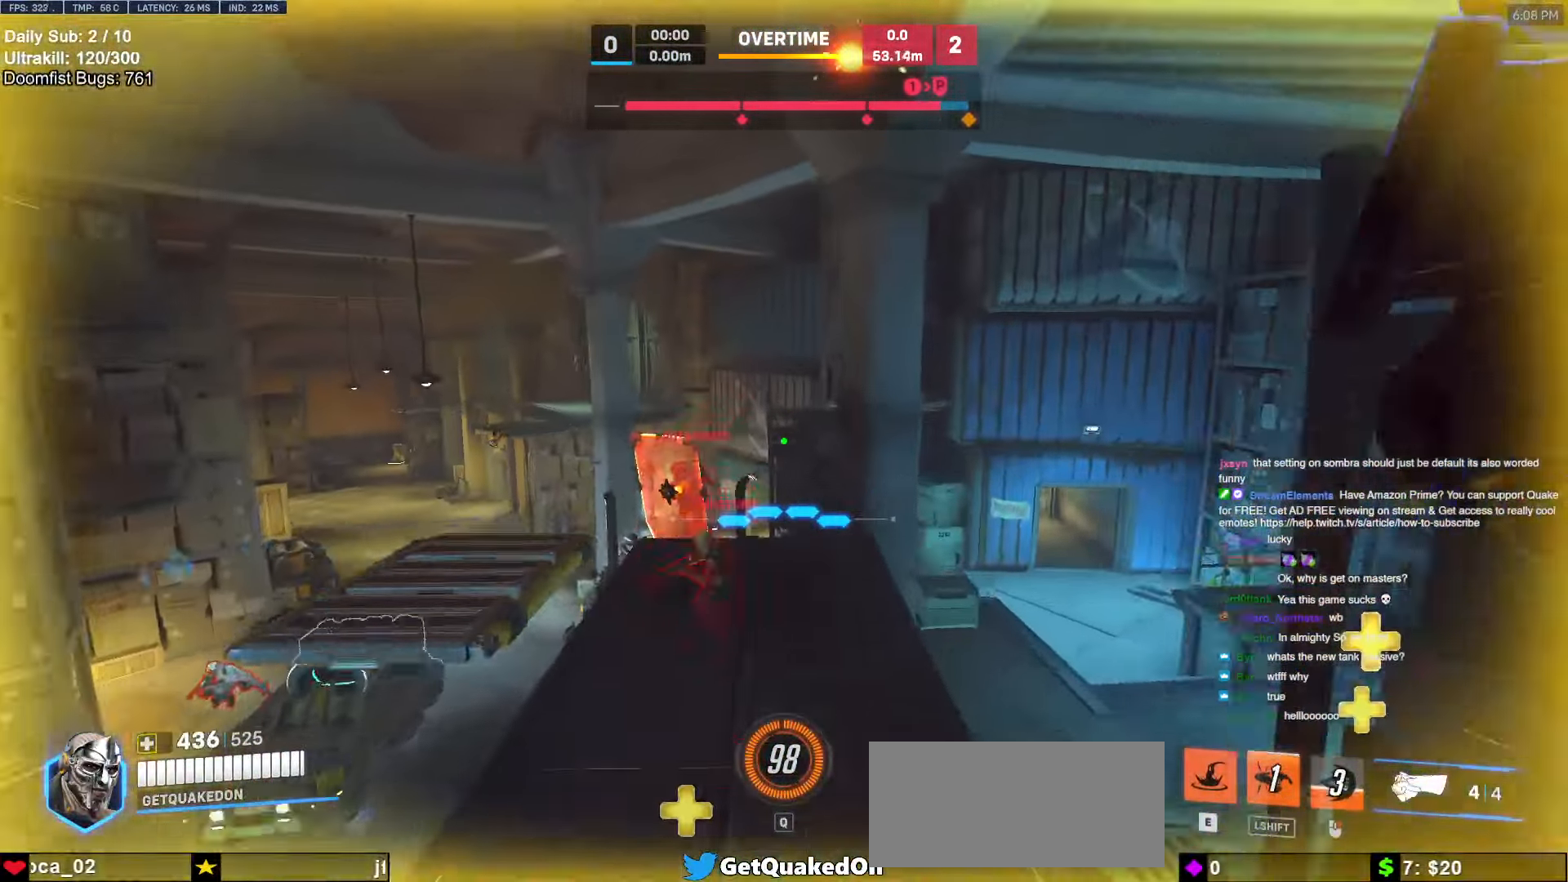
{"keys": ["a", "s"], "mouse": [], "events": [[100, "d", "down"], [300, "w", "up"], [383, "d", "up"], [383, "s", "down"], [433, "a", "down"]]}